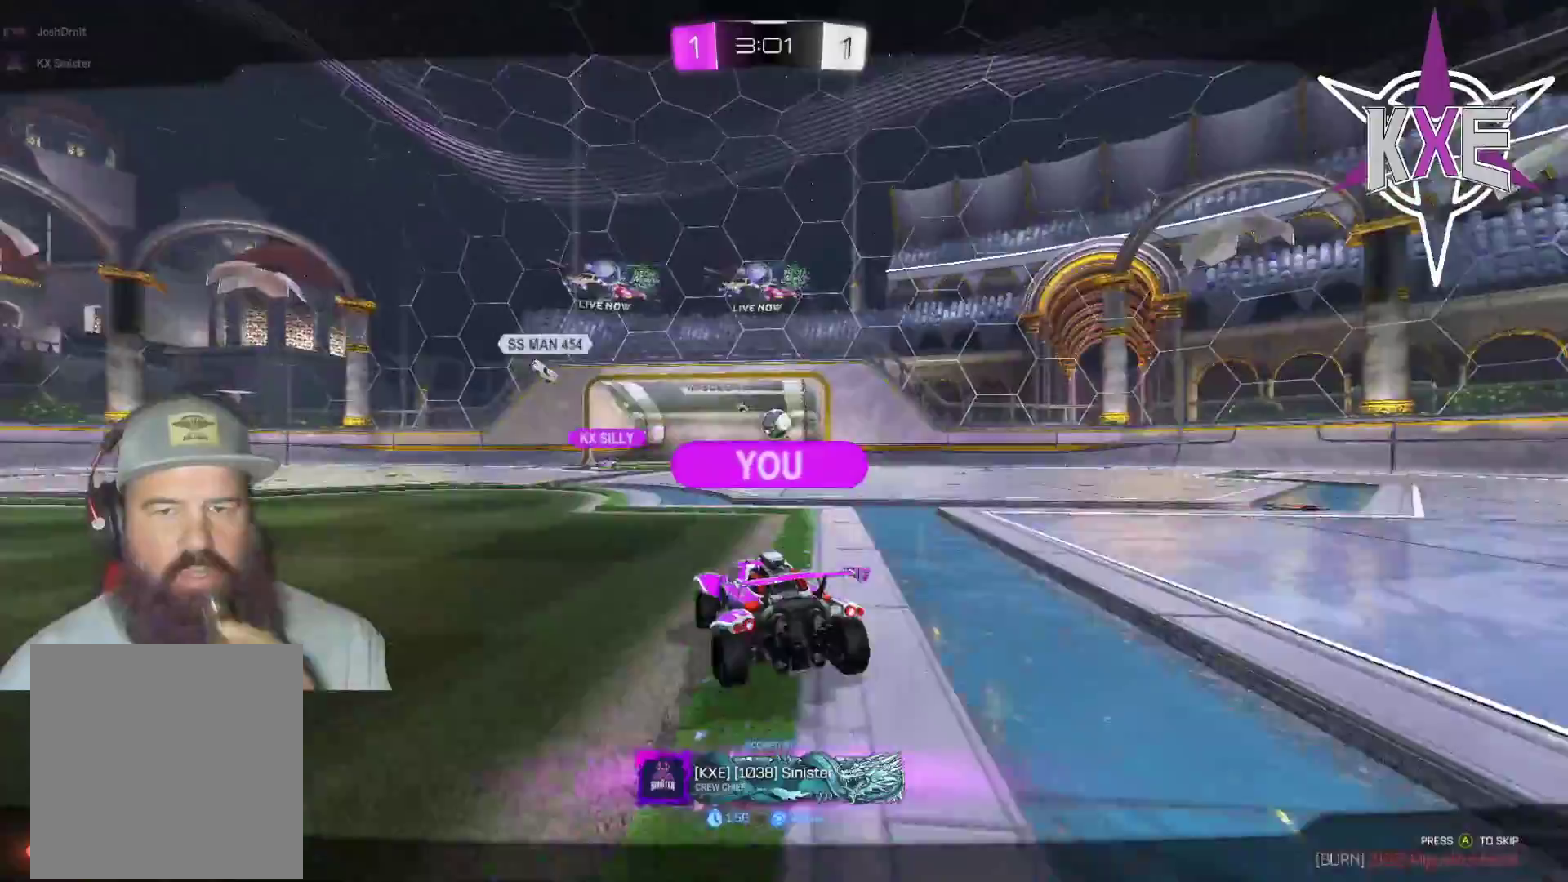
Gameplay with a controller (PlayStation layout); each line is a JSON object with the inputs held at the frame after it. "events" lists button and stick changes between this image and that frame as [ms after this image, input, new state], when the widget could be followed in between.
{"buttons": [], "left_stick": "center", "right_stick": "center", "events": []}
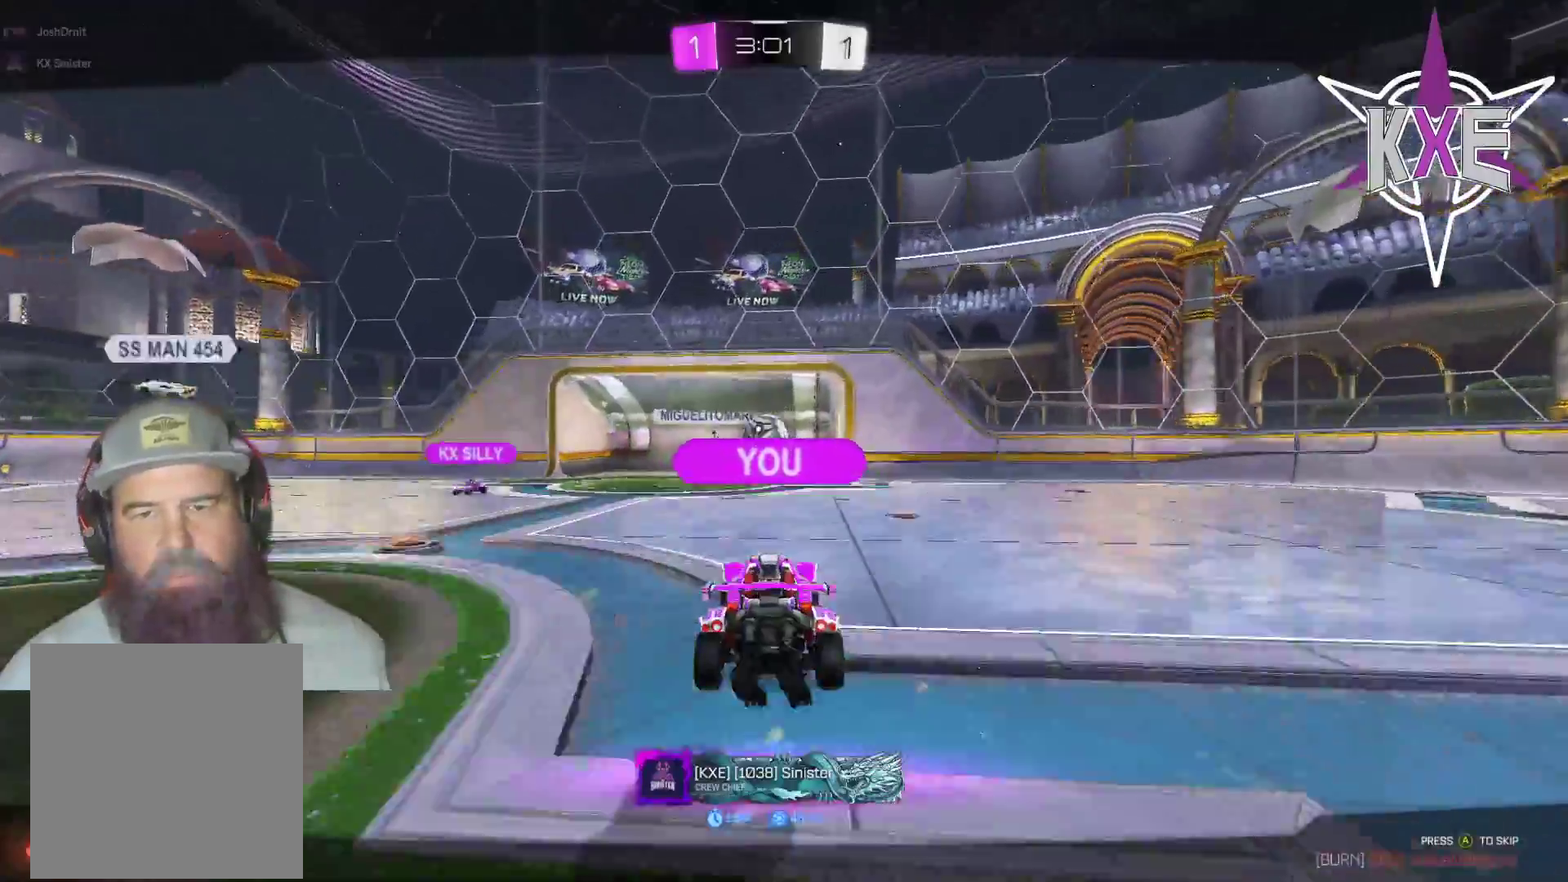
{"buttons": [], "left_stick": "center", "right_stick": "center", "events": []}
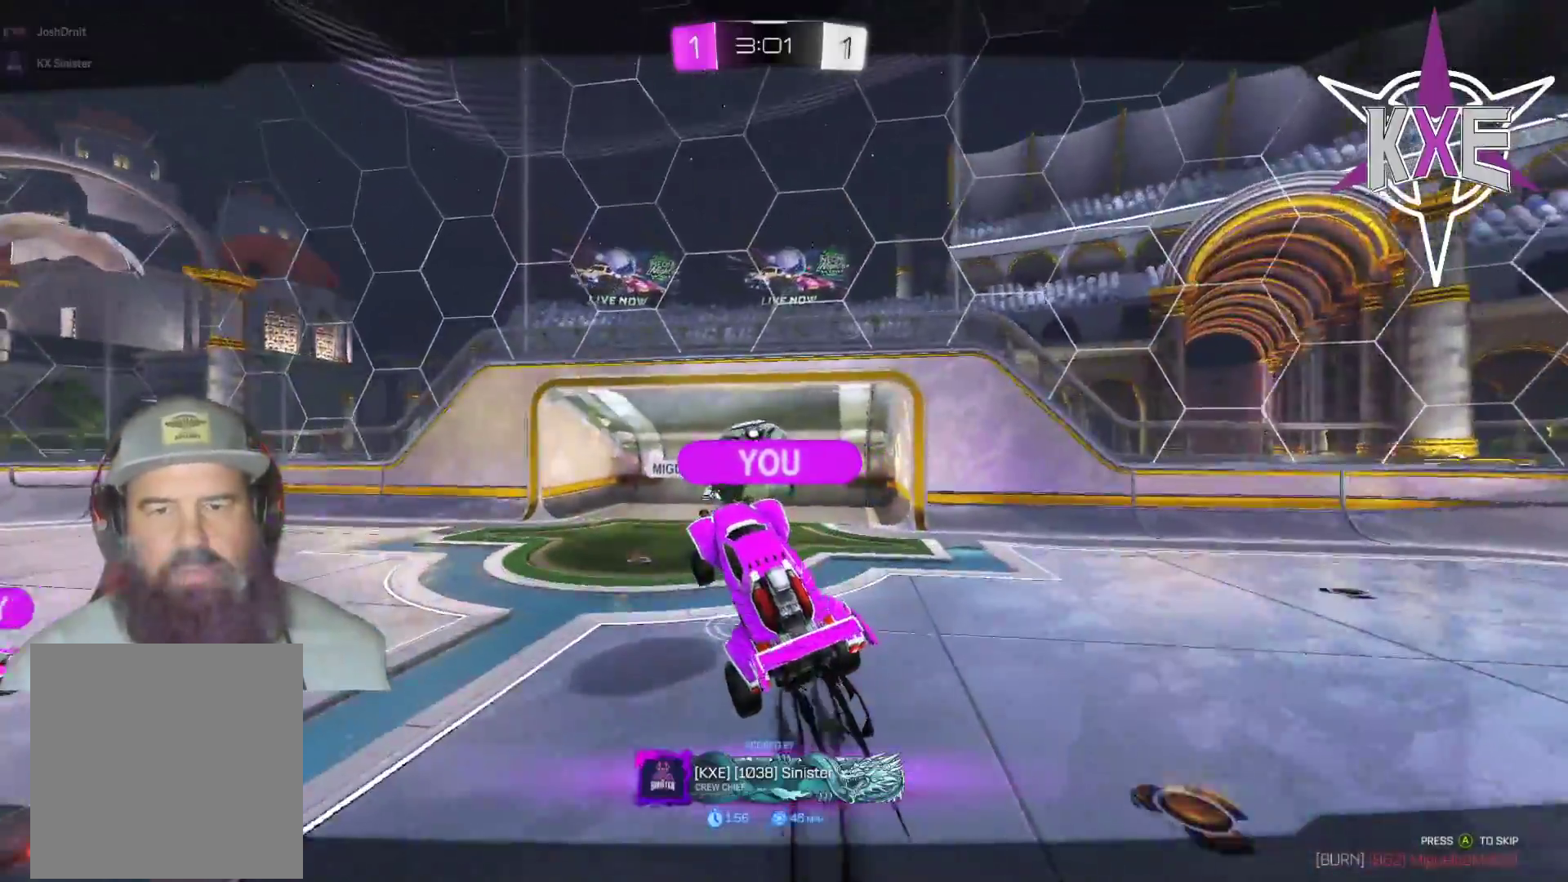
{"buttons": ["CROSS"], "left_stick": "center", "right_stick": "center", "events": [[417, "CROSS", "down"]]}
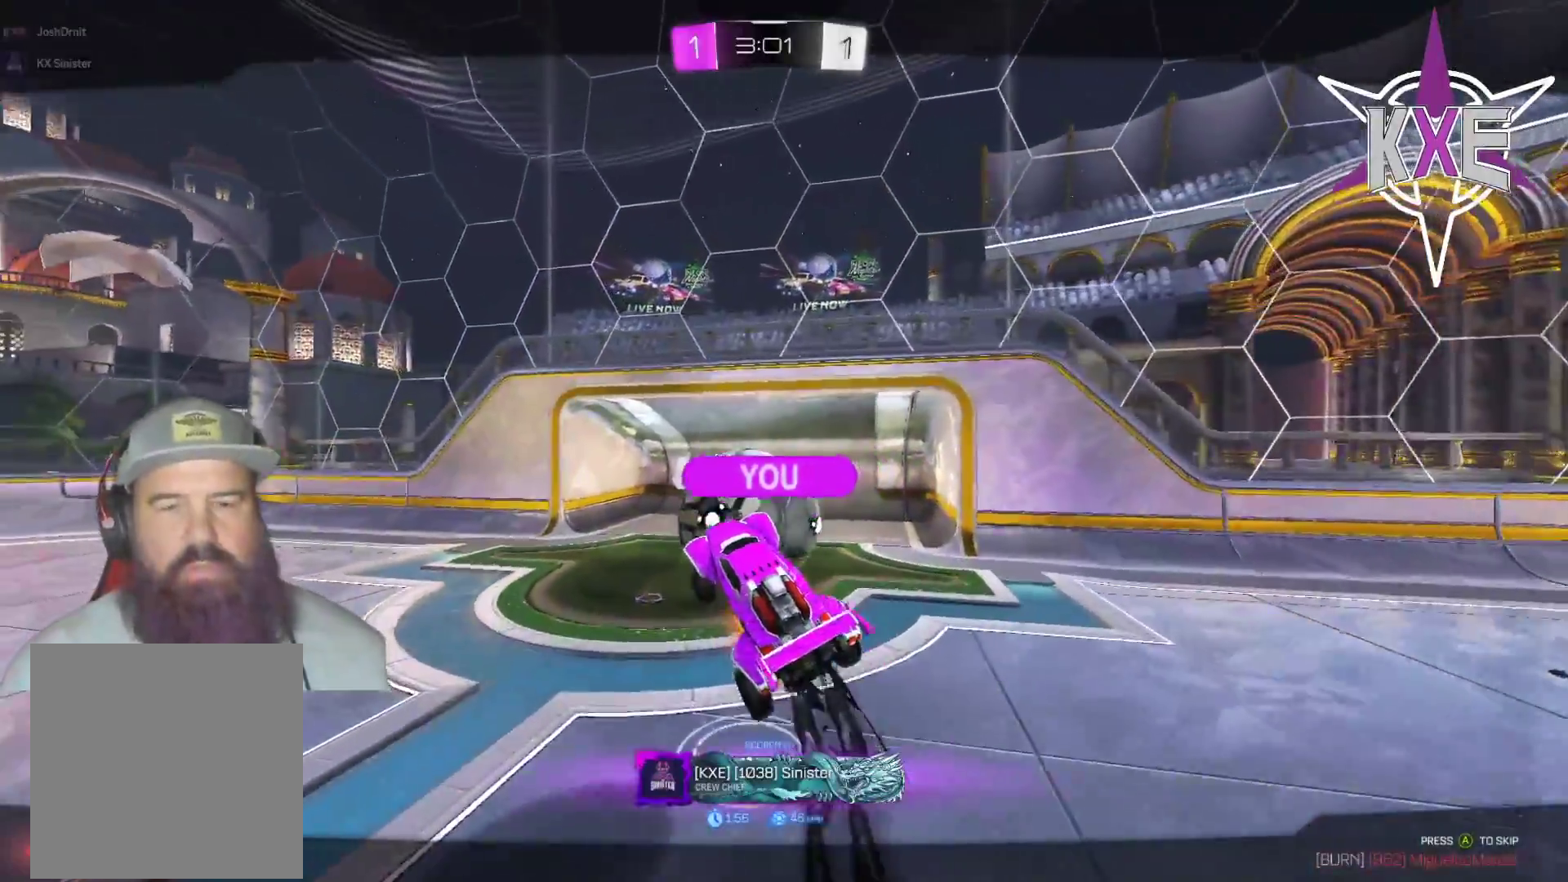
{"buttons": [], "left_stick": "center", "right_stick": "center", "events": [[100, "CROSS", "up"]]}
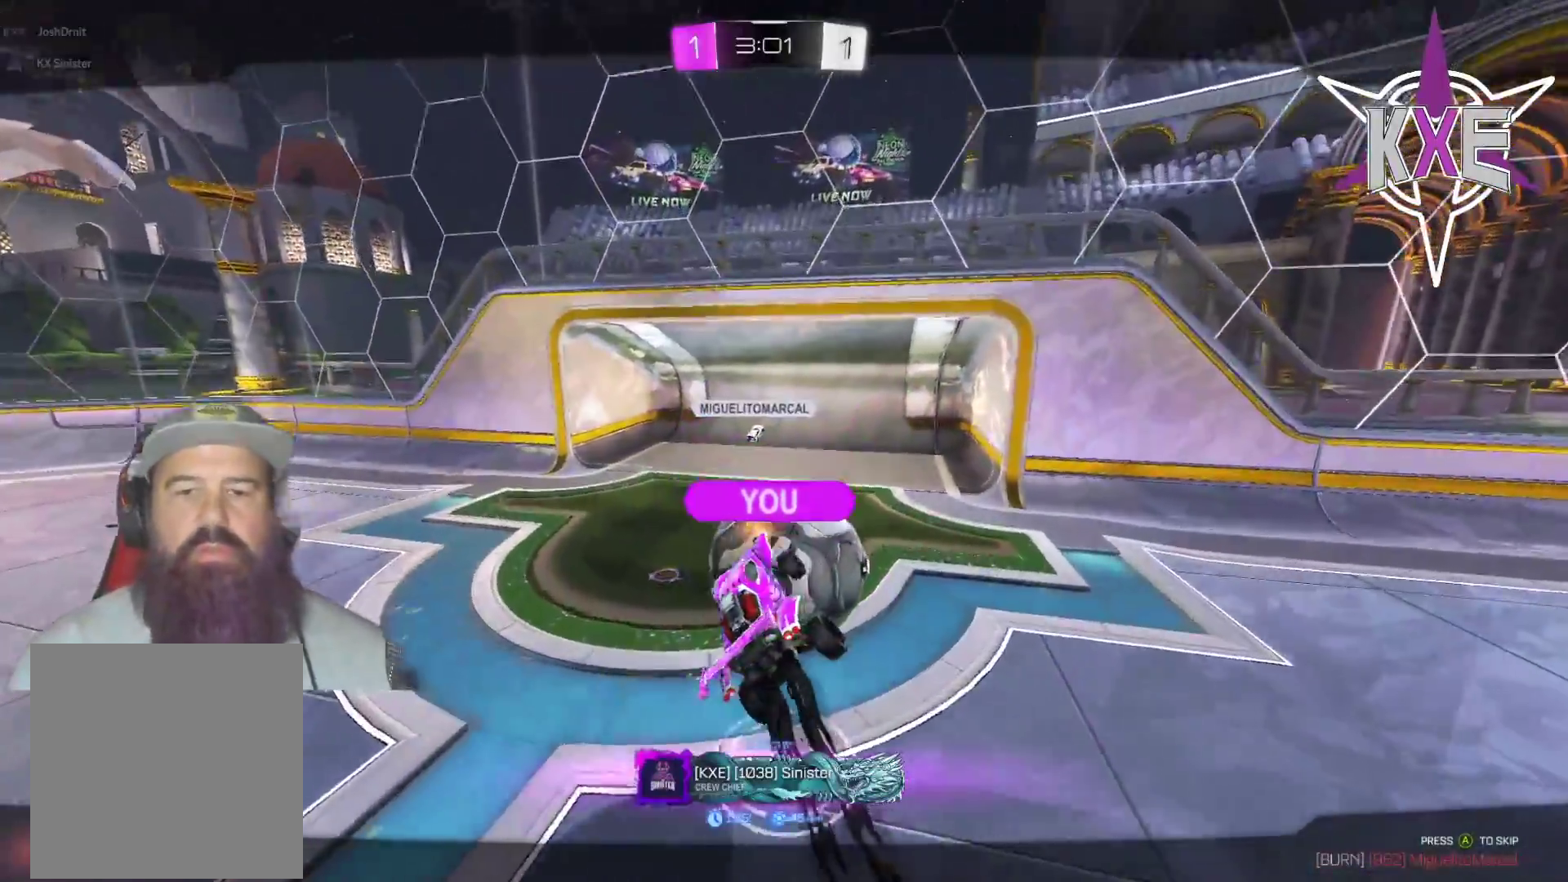
{"buttons": [], "left_stick": "center", "right_stick": "center", "events": []}
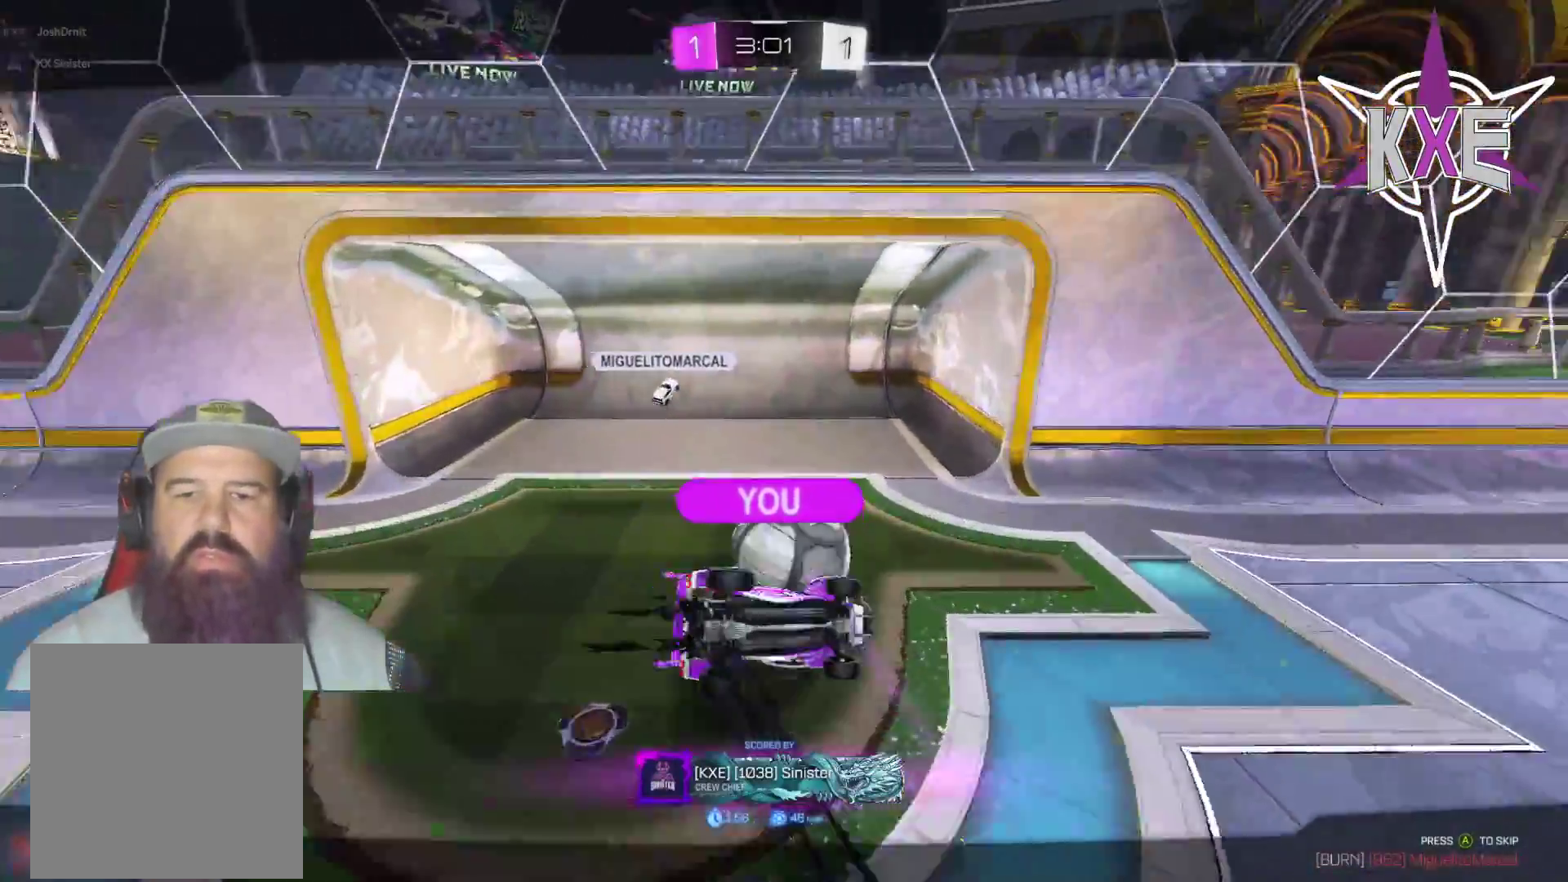
{"buttons": [], "left_stick": "center", "right_stick": "center", "events": []}
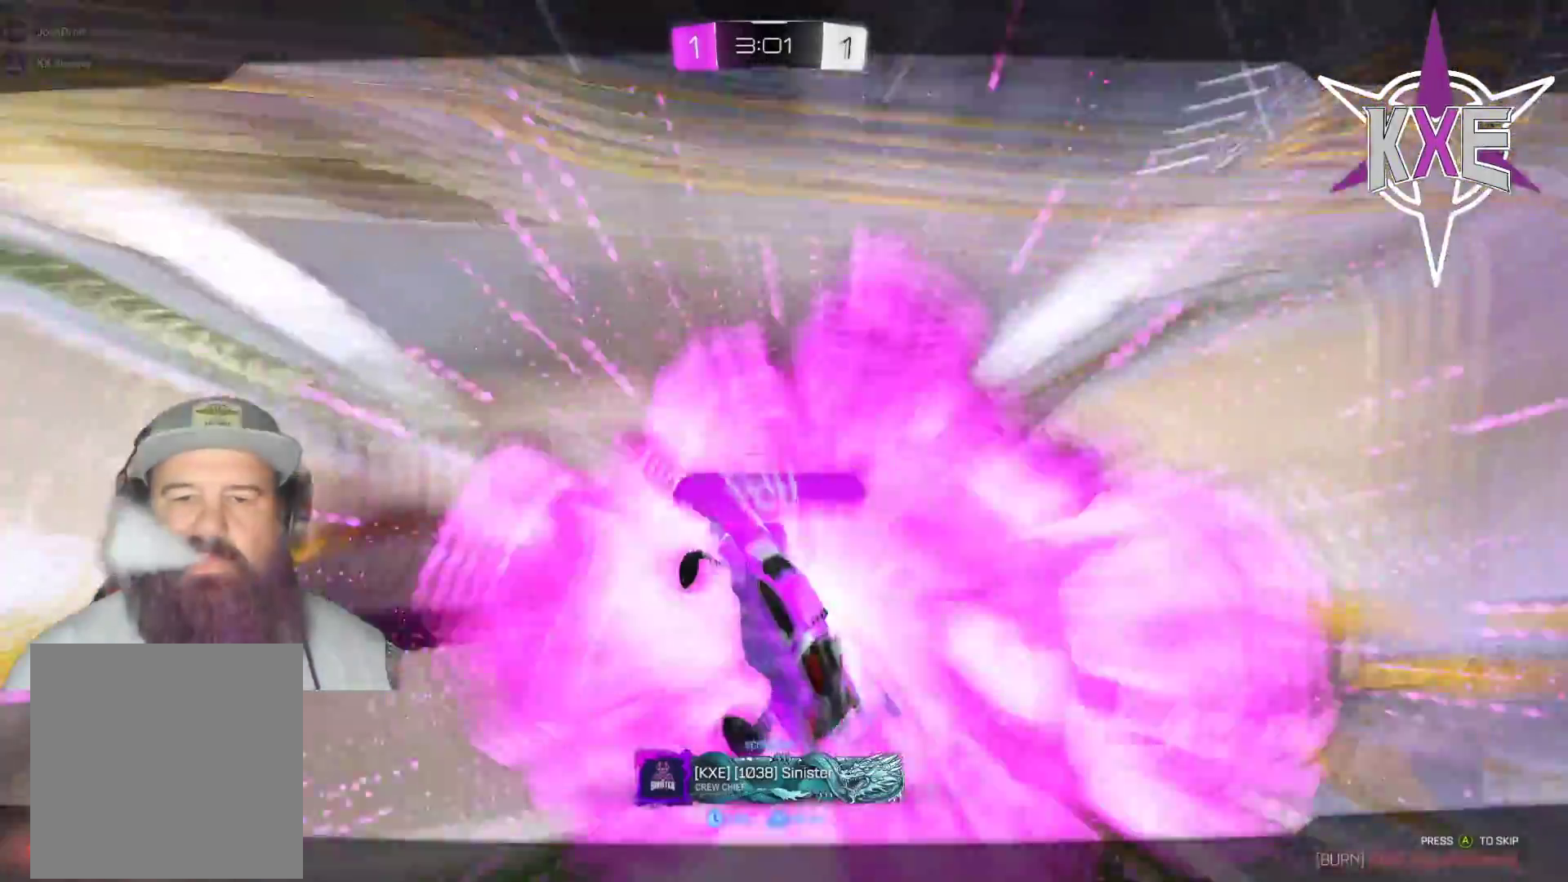
{"buttons": [], "left_stick": "center", "right_stick": "center", "events": [[150, "CROSS", "down"], [267, "CROSS", "up"]]}
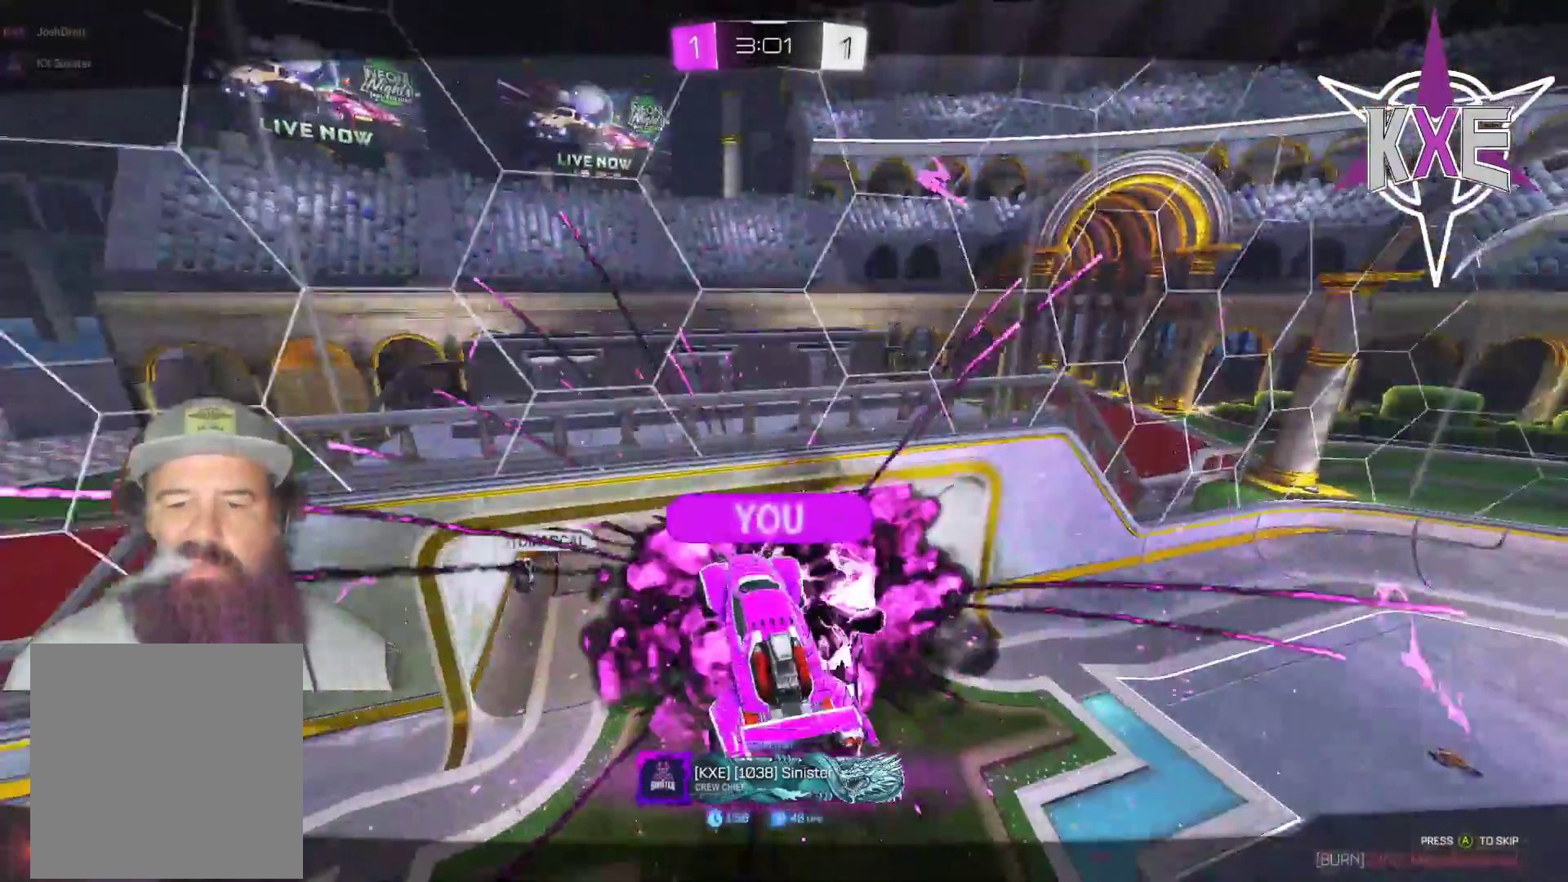
{"buttons": ["R2"], "left_stick": "center", "right_stick": "center", "events": [[367, "R2", "down"]]}
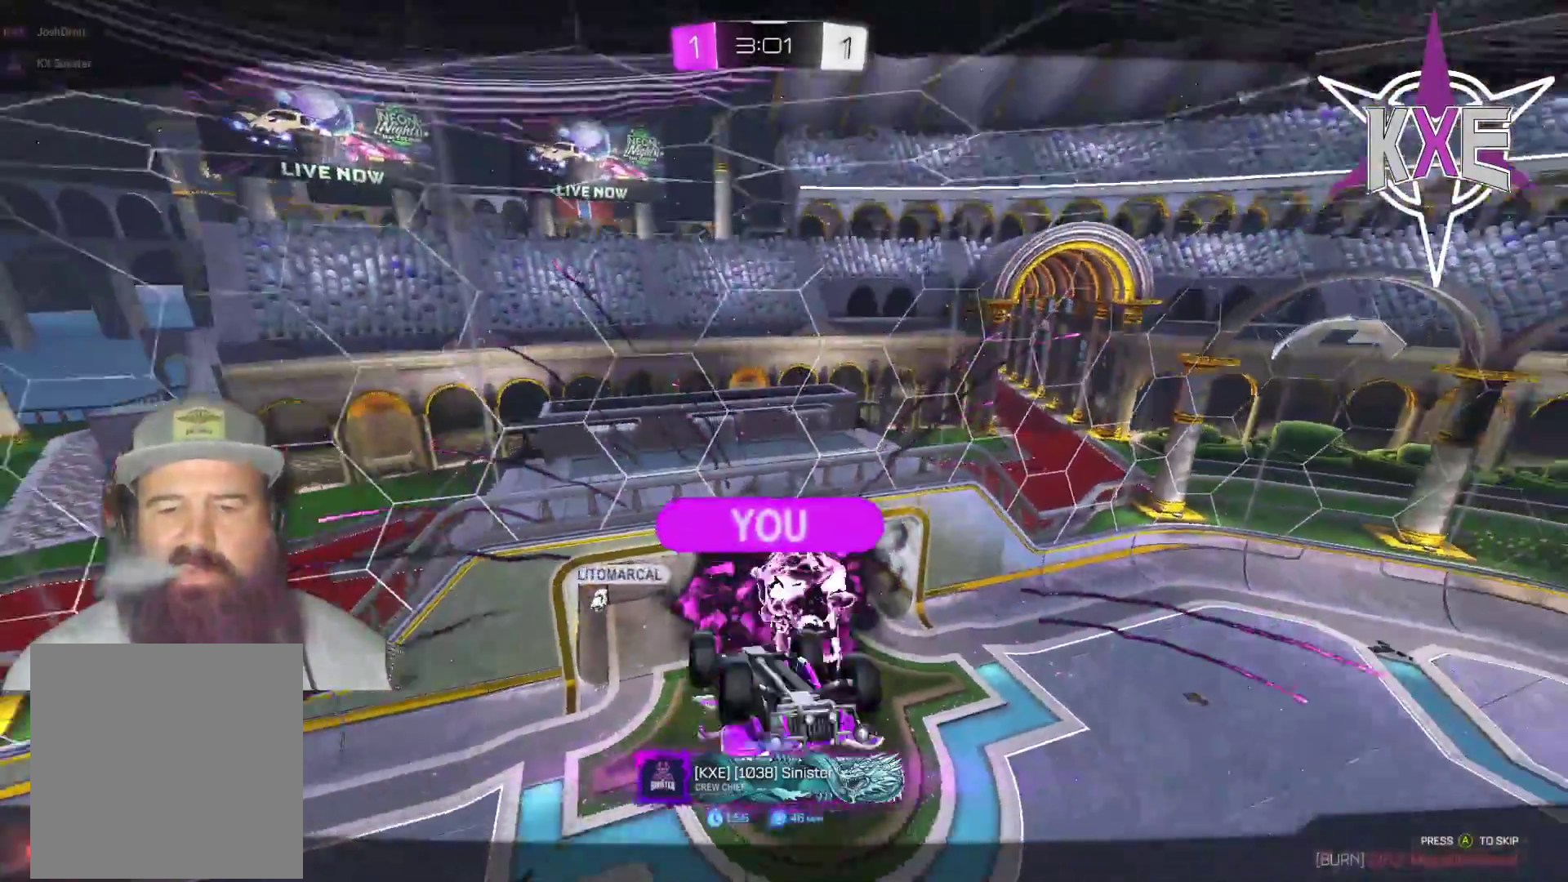
{"buttons": [], "left_stick": "center", "right_stick": "center", "events": [[167, "R2", "up"], [250, "R2", "down"], [500, "R2", "up"]]}
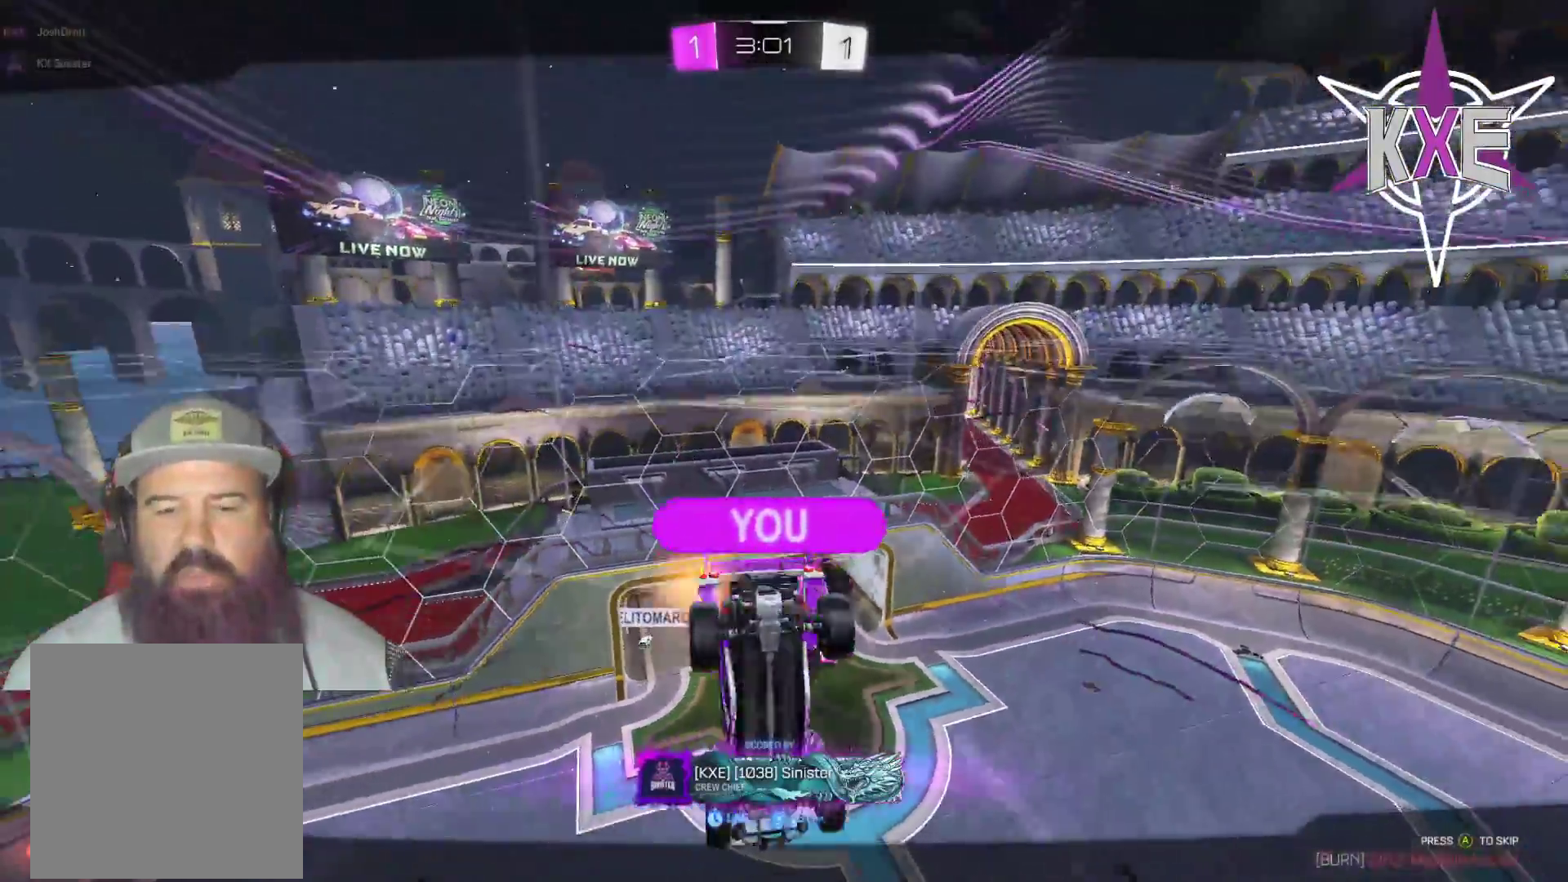
{"buttons": ["R2"], "left_stick": "center", "right_stick": "center", "events": [[283, "R2", "down"]]}
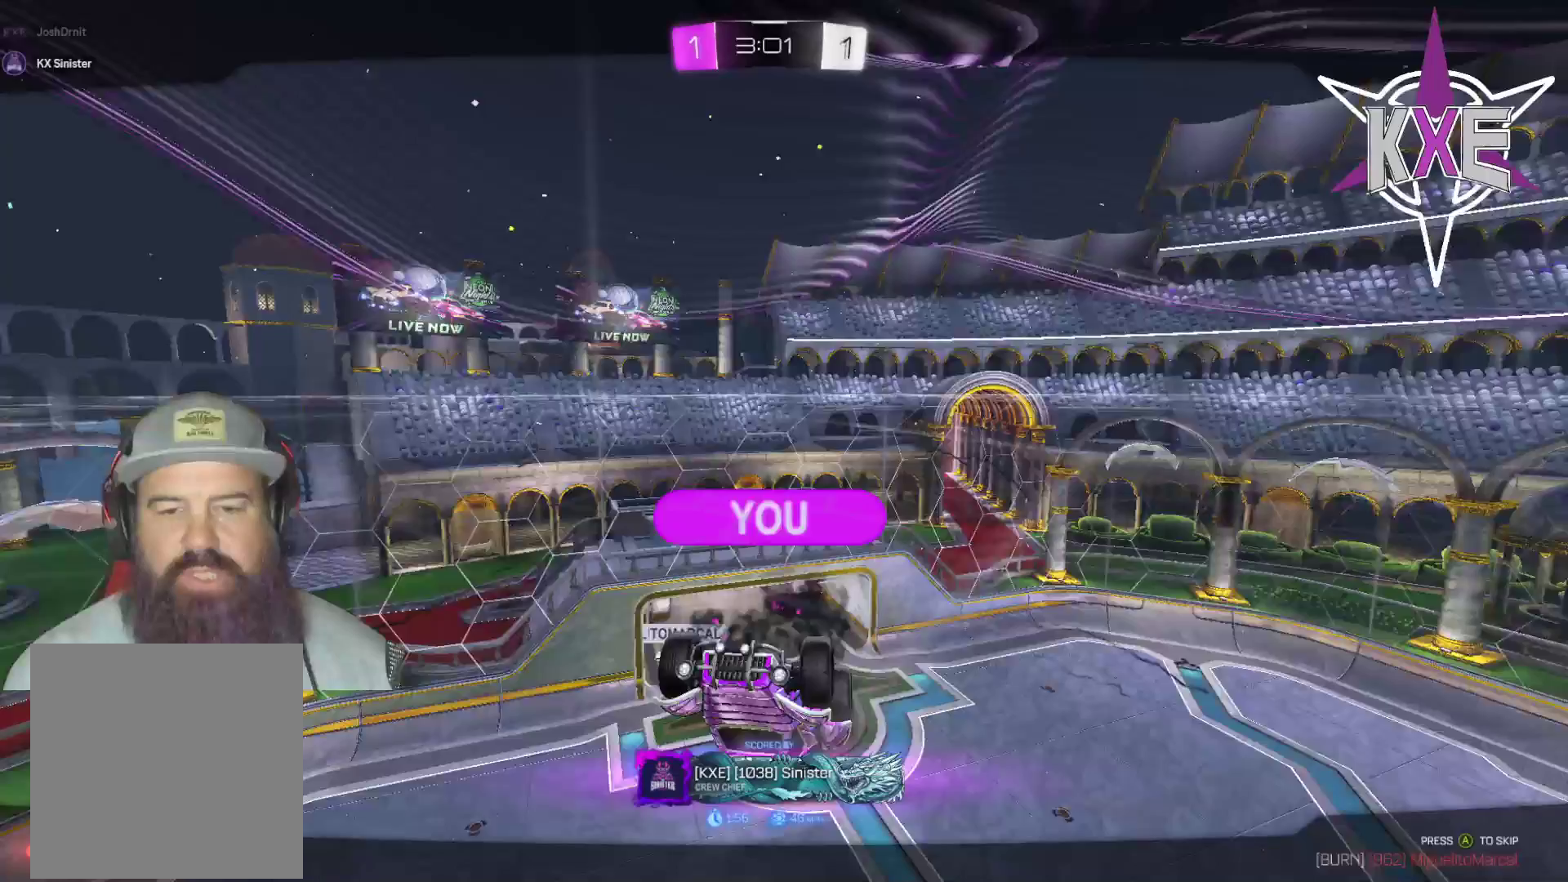
{"buttons": ["R2"], "left_stick": "center", "right_stick": "center", "events": []}
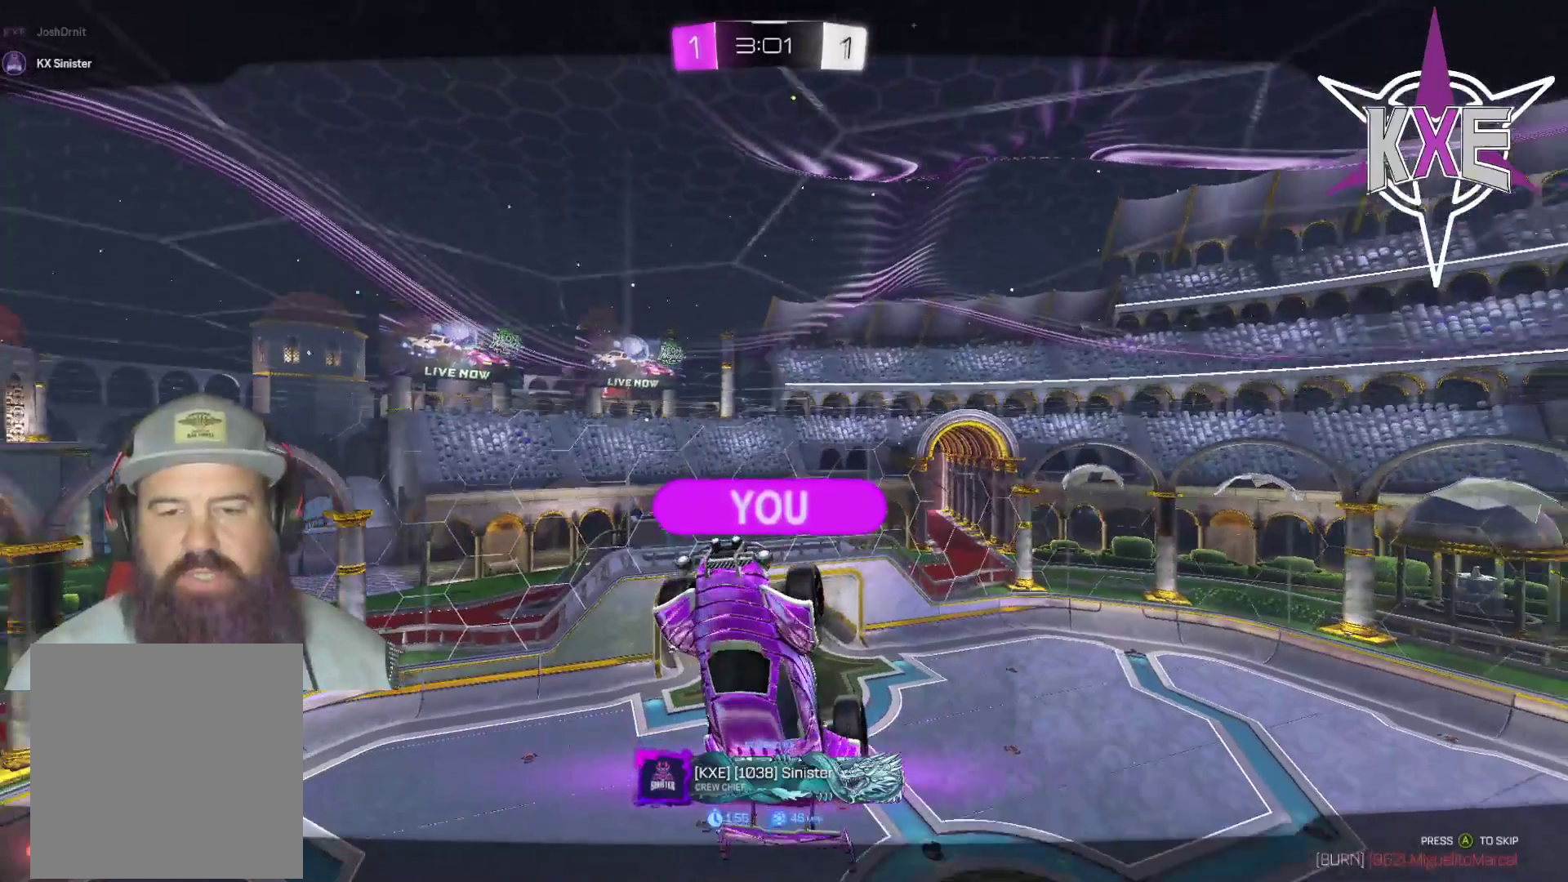
{"buttons": ["R2"], "left_stick": "center", "right_stick": "center", "events": []}
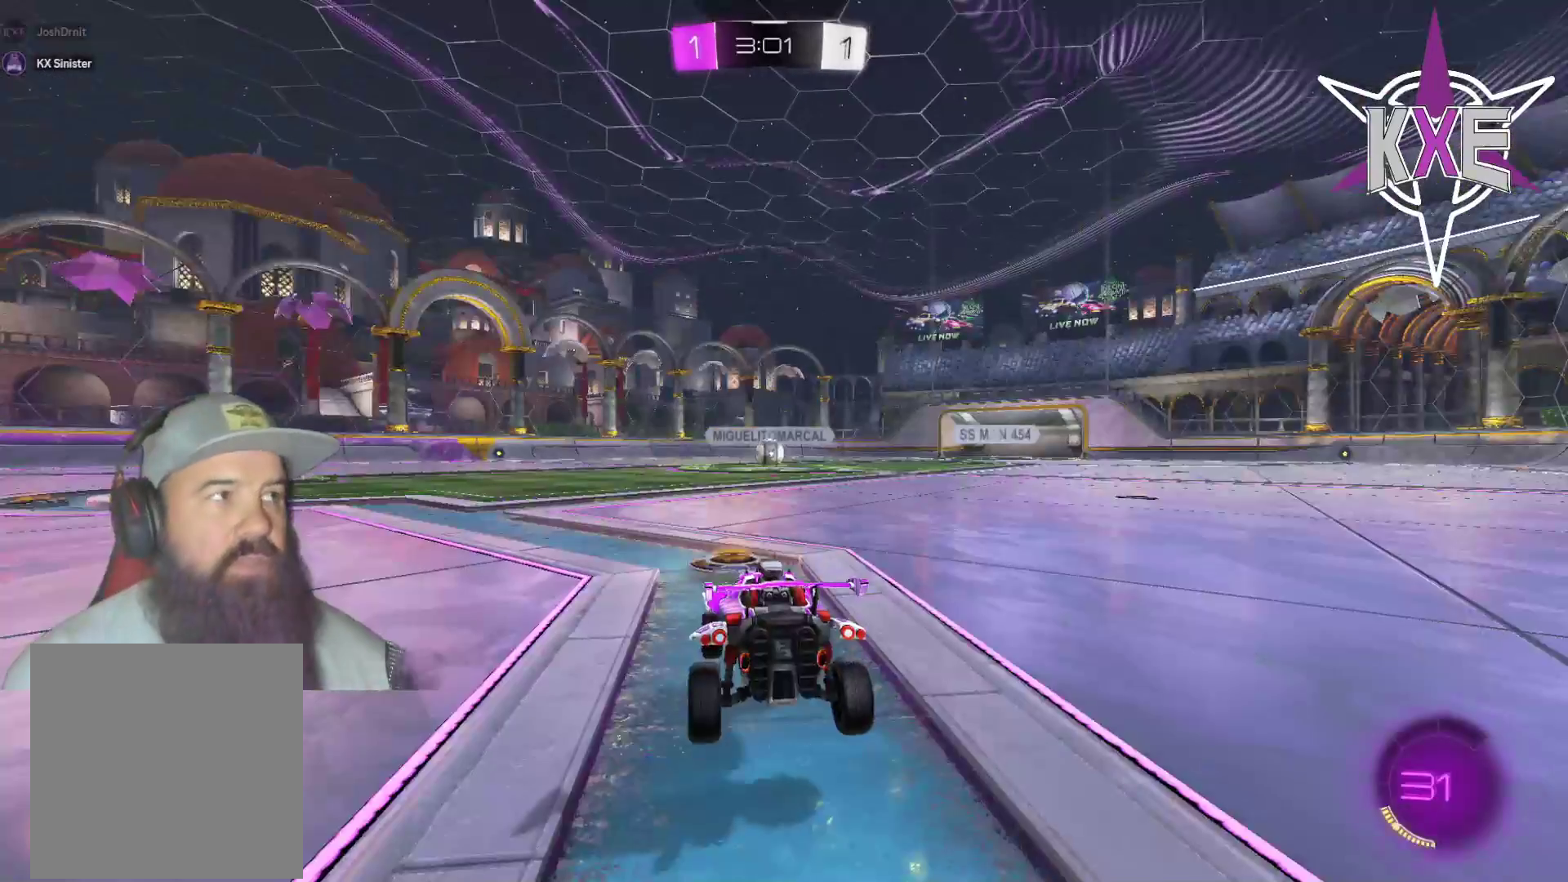
{"buttons": ["R2"], "left_stick": "center", "right_stick": "center", "events": [[33, "R2", "up"], [200, "R2", "down"], [400, "R2", "up"], [450, "R2", "down"]]}
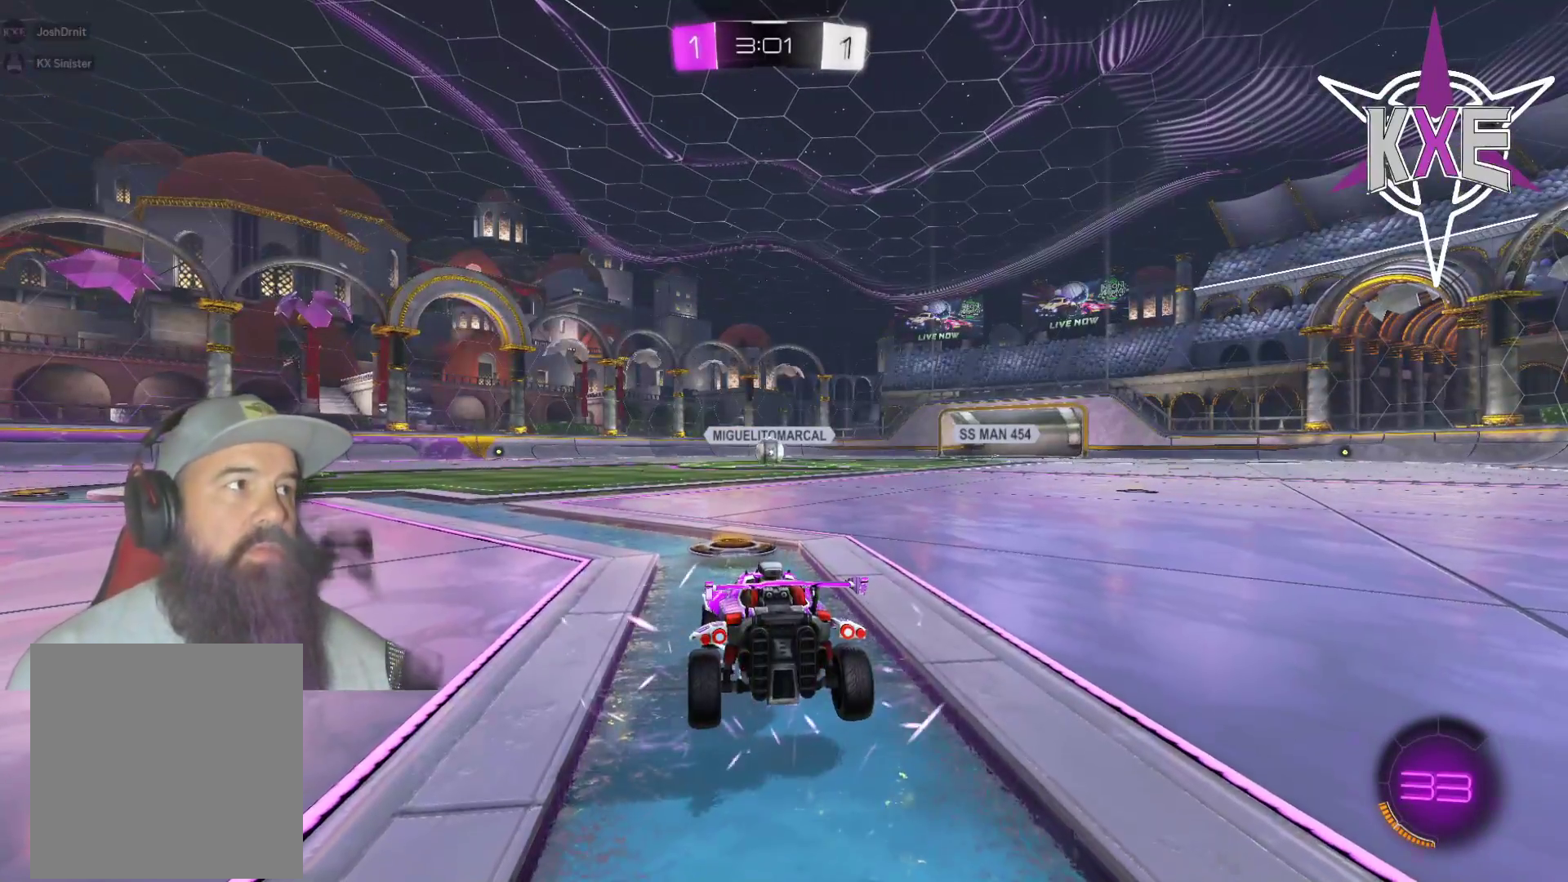
{"buttons": [], "left_stick": "center", "right_stick": "center", "events": [[150, "R2", "up"]]}
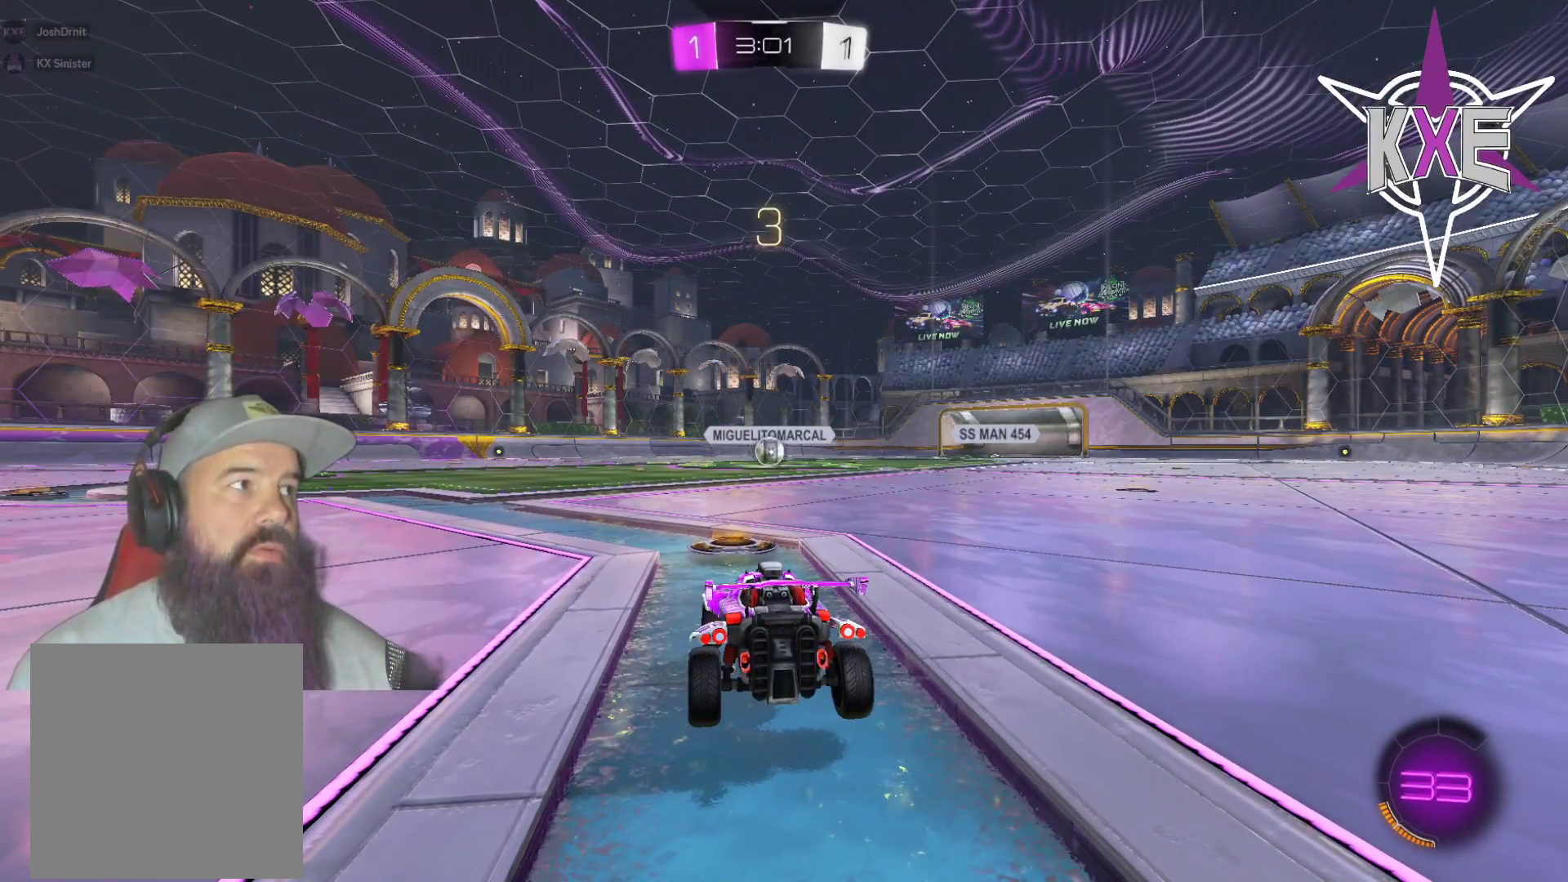
{"buttons": ["R2"], "left_stick": "center", "right_stick": "center", "events": [[33, "R2", "down"], [367, "R1", "down"], [483, "R1", "up"]]}
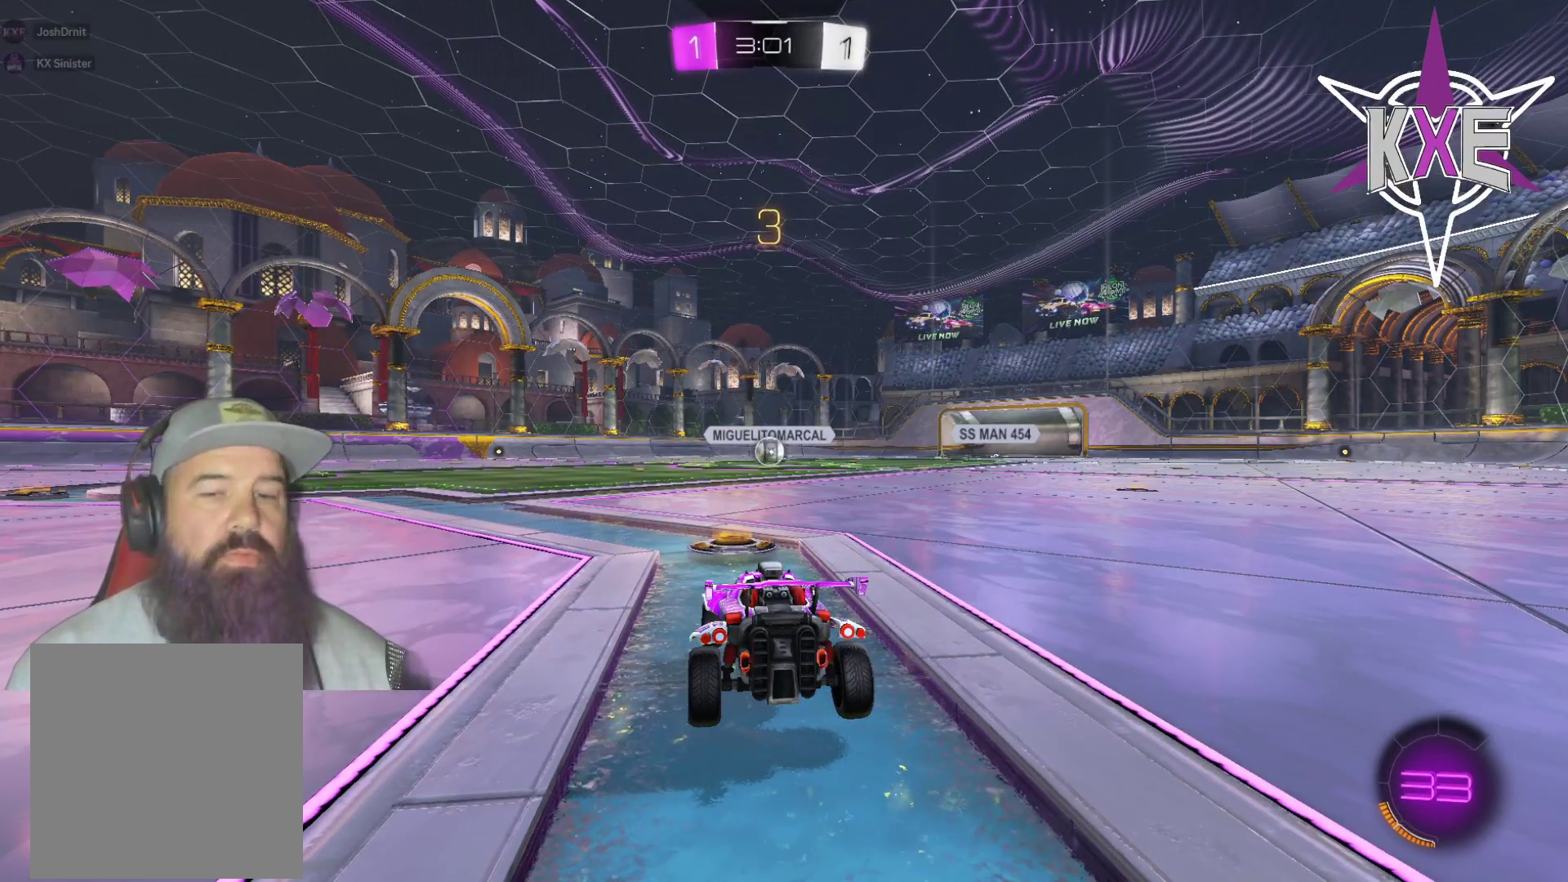
{"buttons": ["R2"], "left_stick": "center", "right_stick": "center", "events": [[117, "R1", "down"], [217, "R1", "up"]]}
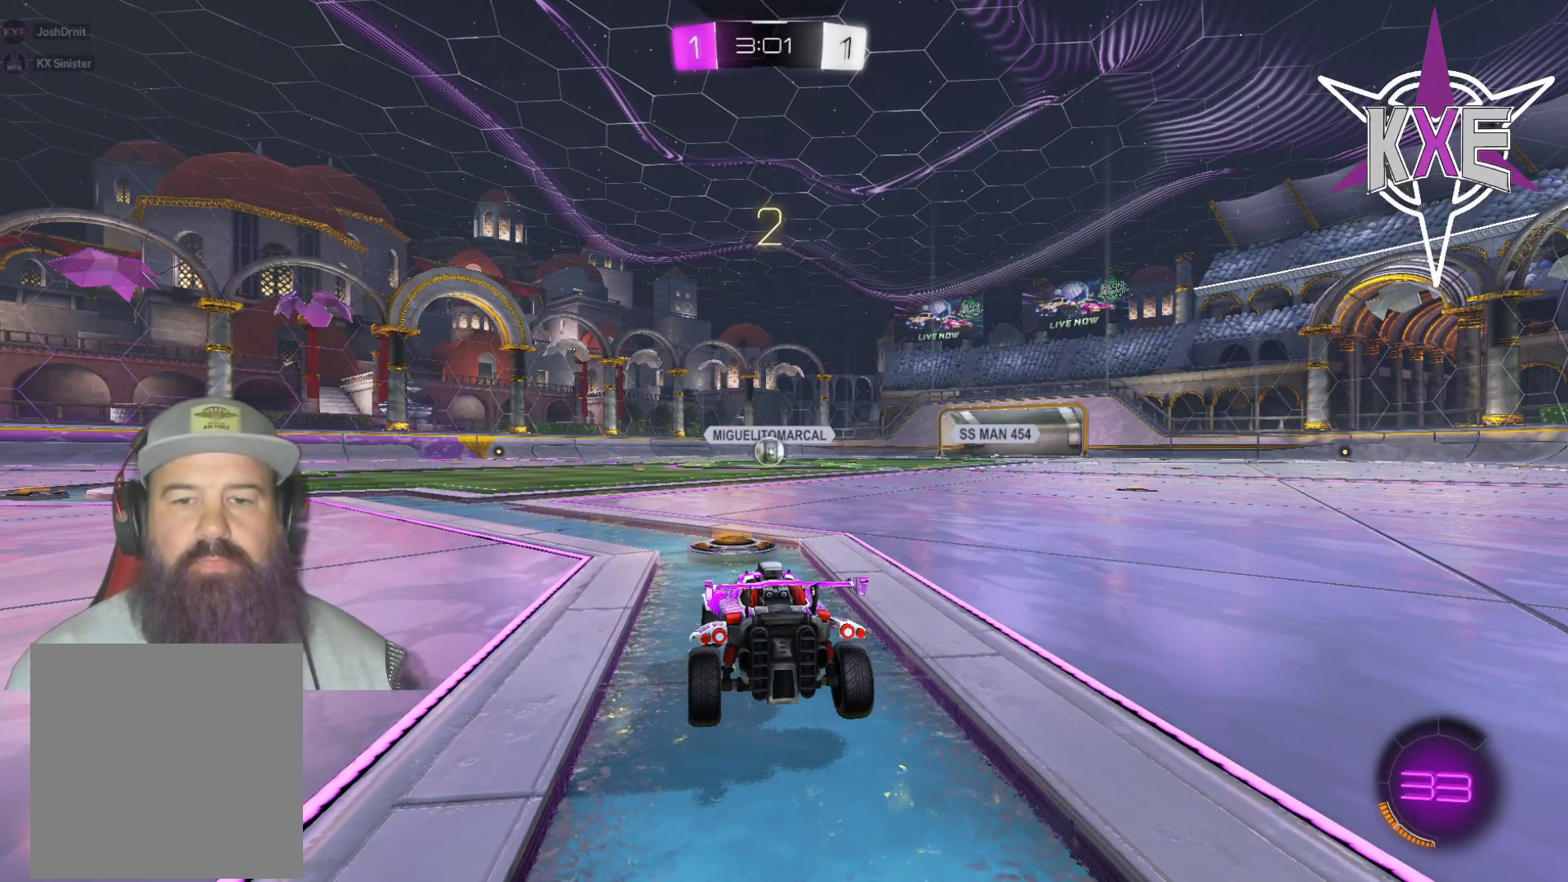
{"buttons": ["R1", "R2"], "left_stick": "center", "right_stick": "center", "events": [[50, "R1", "down"], [183, "R1", "up"], [283, "R1", "down"], [367, "R1", "up"], [483, "R1", "down"]]}
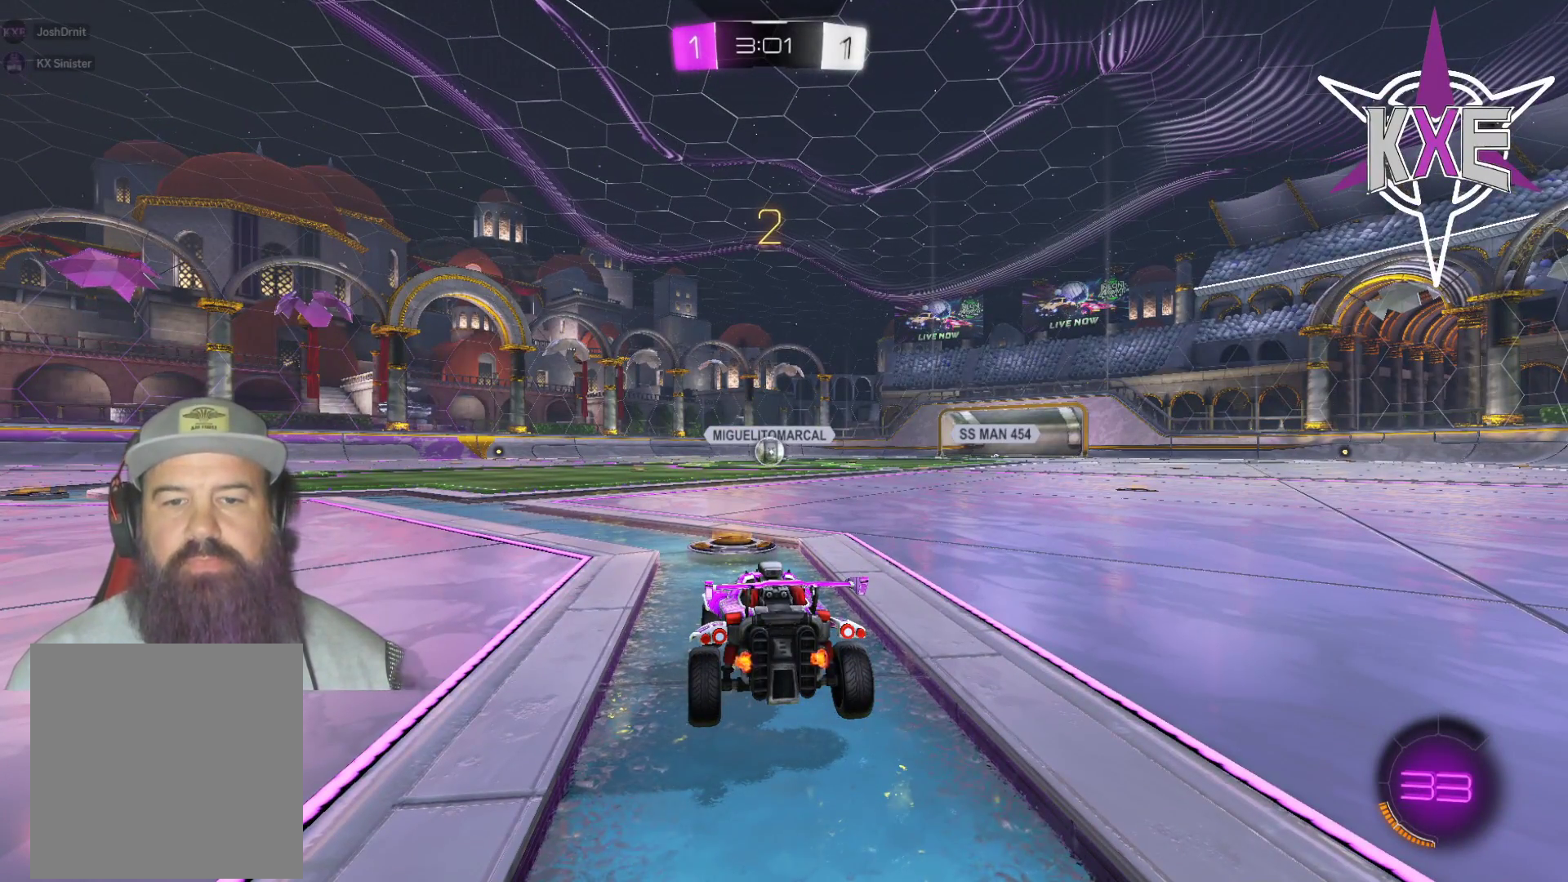
{"buttons": ["R2"], "left_stick": "center", "right_stick": "center", "events": [[83, "R1", "up"], [217, "R1", "down"], [283, "R1", "up"], [383, "R1", "down"], [467, "R1", "up"]]}
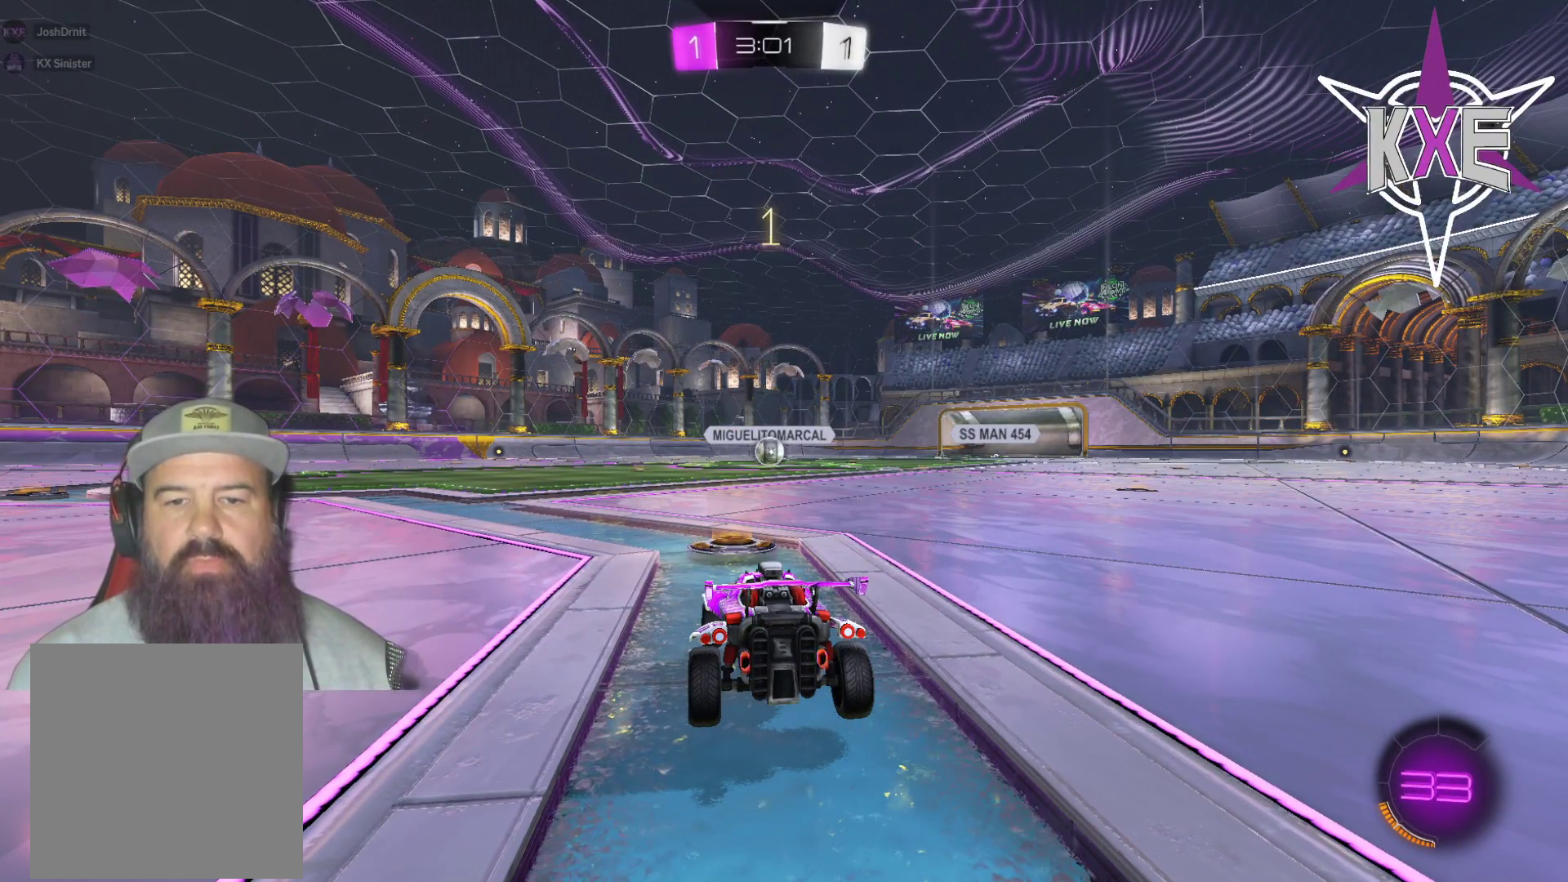
{"buttons": ["R1", "R2"], "left_stick": "center", "right_stick": "center", "events": [[83, "R1", "down"], [183, "R1", "up"], [267, "R1", "down"], [350, "R1", "up"], [450, "R1", "down"]]}
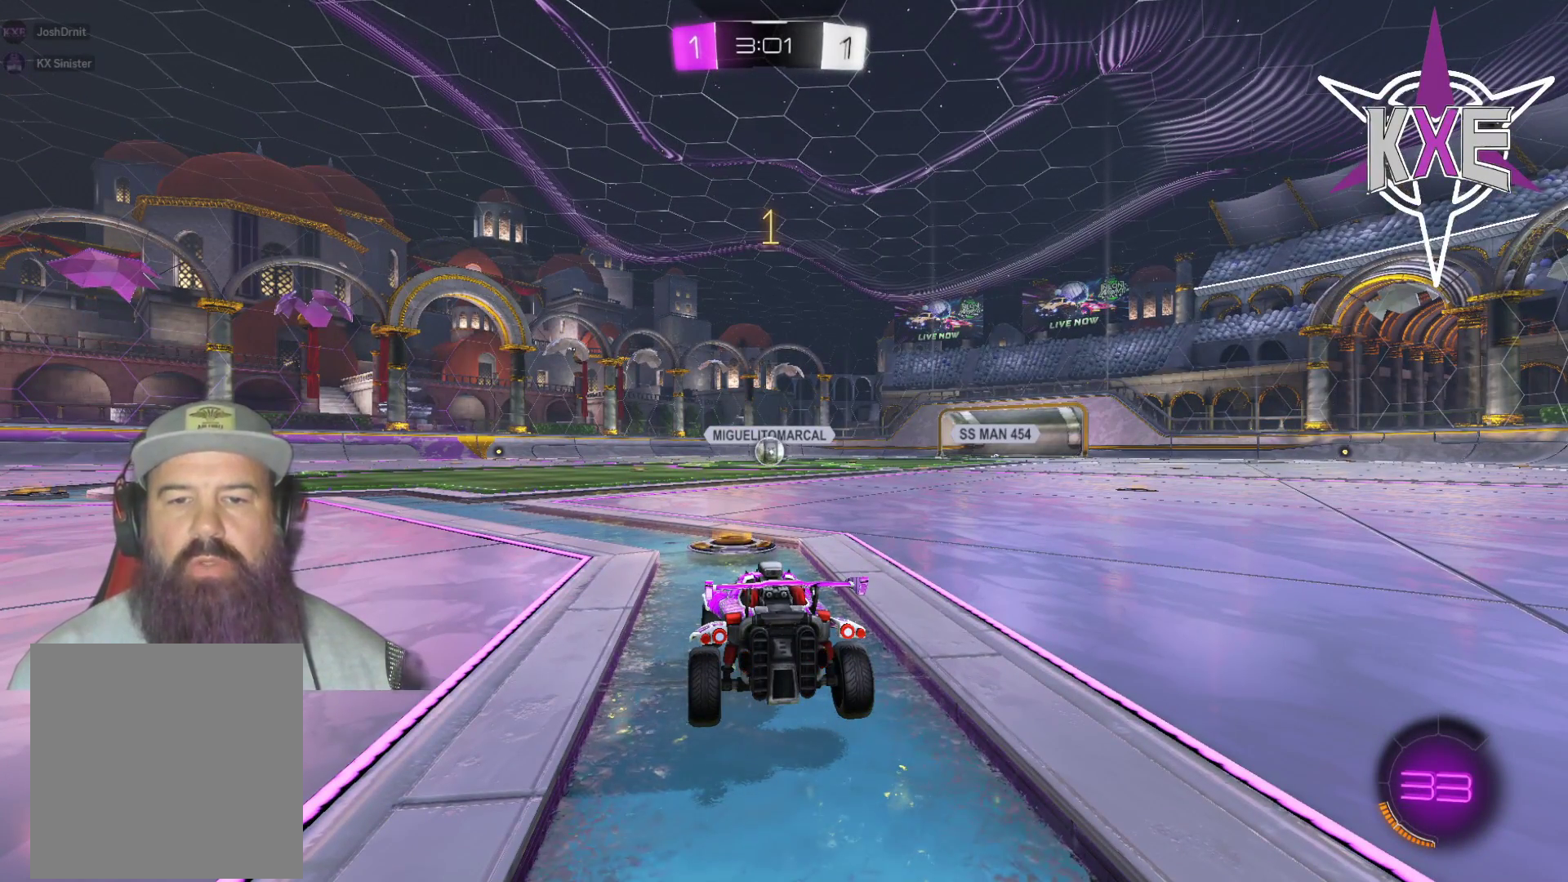
{"buttons": ["R1", "R2"], "left_stick": "center", "right_stick": "center", "events": [[67, "R1", "up"], [283, "R1", "down"]]}
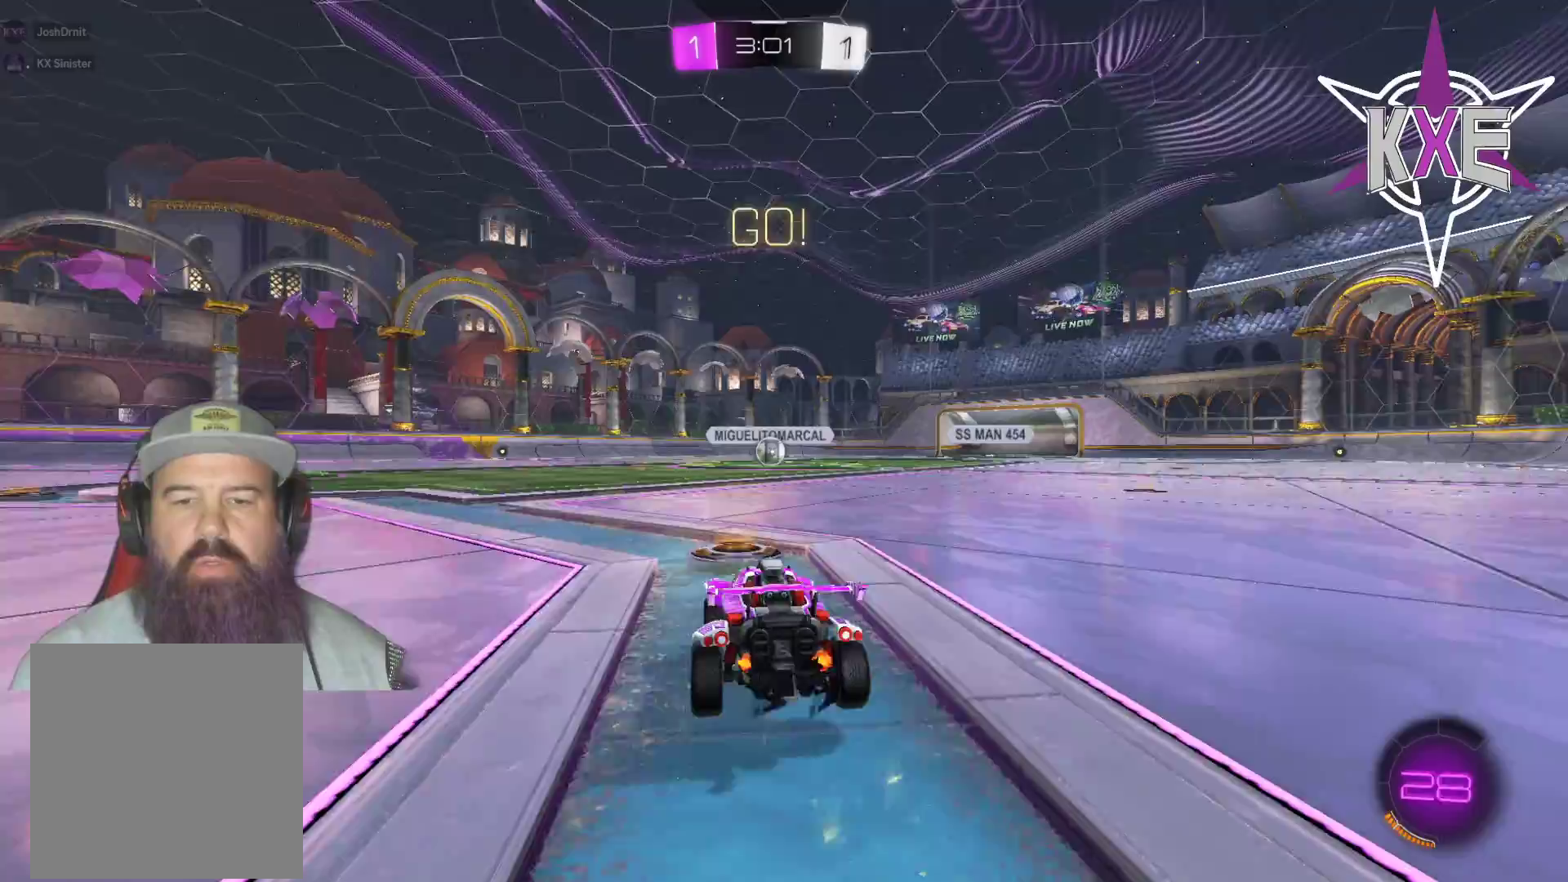
{"buttons": ["CROSS", "L1", "R1", "R2", "L3"], "left_stick": "left", "right_stick": "center", "events": [[133, "left_stick", "right"], [250, "CROSS", "down"], [317, "L1", "down"], [333, "left_stick", "up"], [367, "CROSS", "up"], [400, "CROSS", "down"], [417, "left_stick", "left"], [467, "L3", "down"]]}
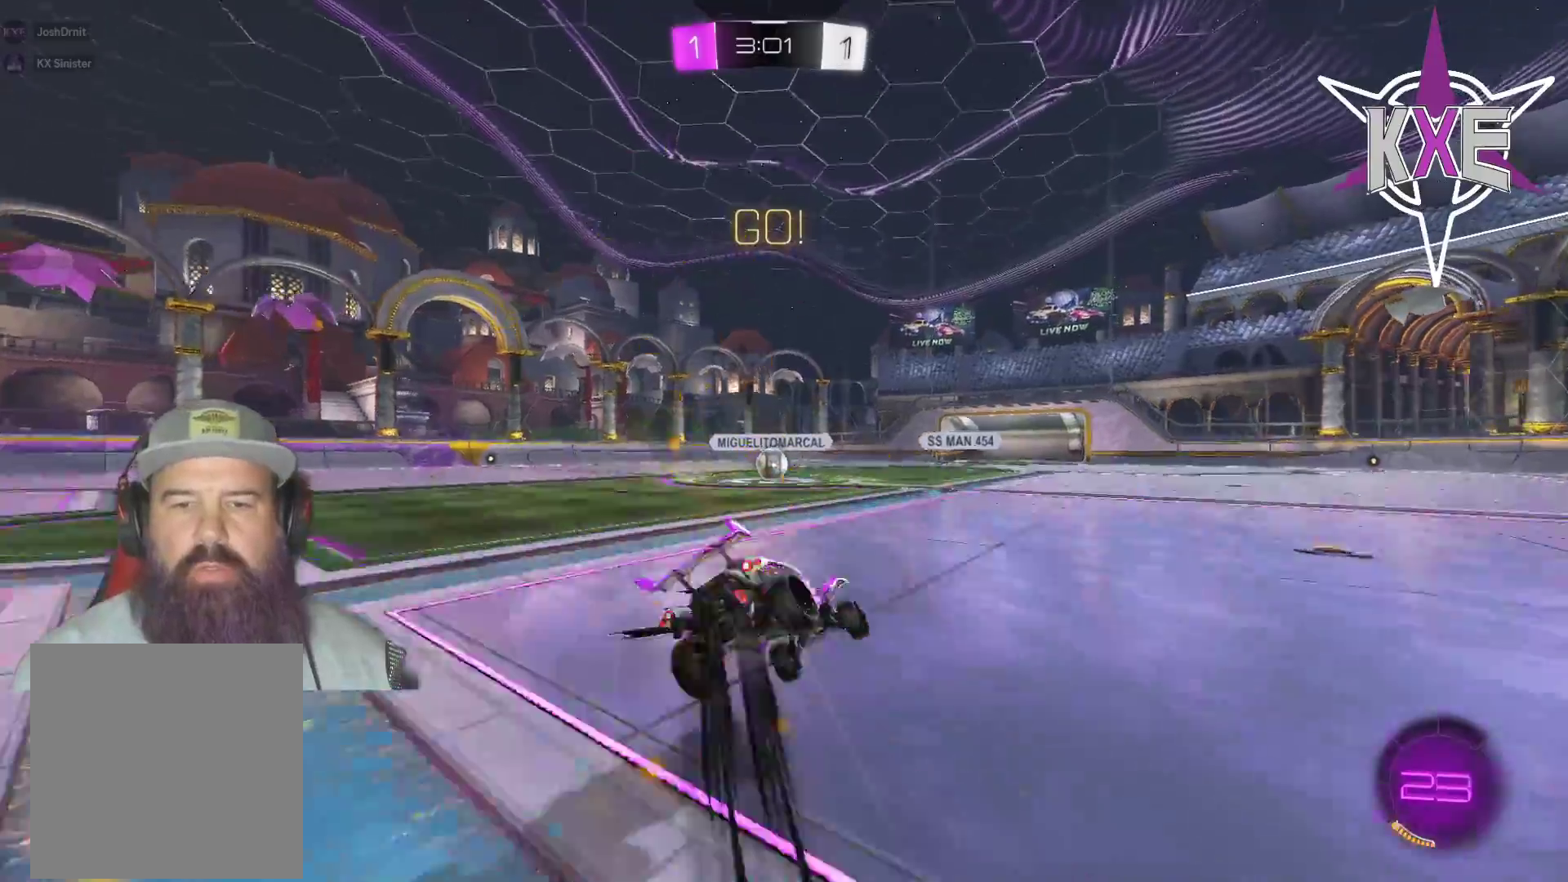
{"buttons": ["R1", "R2"], "left_stick": "center", "right_stick": "center", "events": [[67, "left_stick", "down"], [83, "CROSS", "up"], [83, "L3", "up"], [117, "L1", "up"], [167, "left_stick", "center"], [250, "SQUARE", "down"], [317, "left_stick", "left"], [500, "SQUARE", "up"], [500, "left_stick", "center"]]}
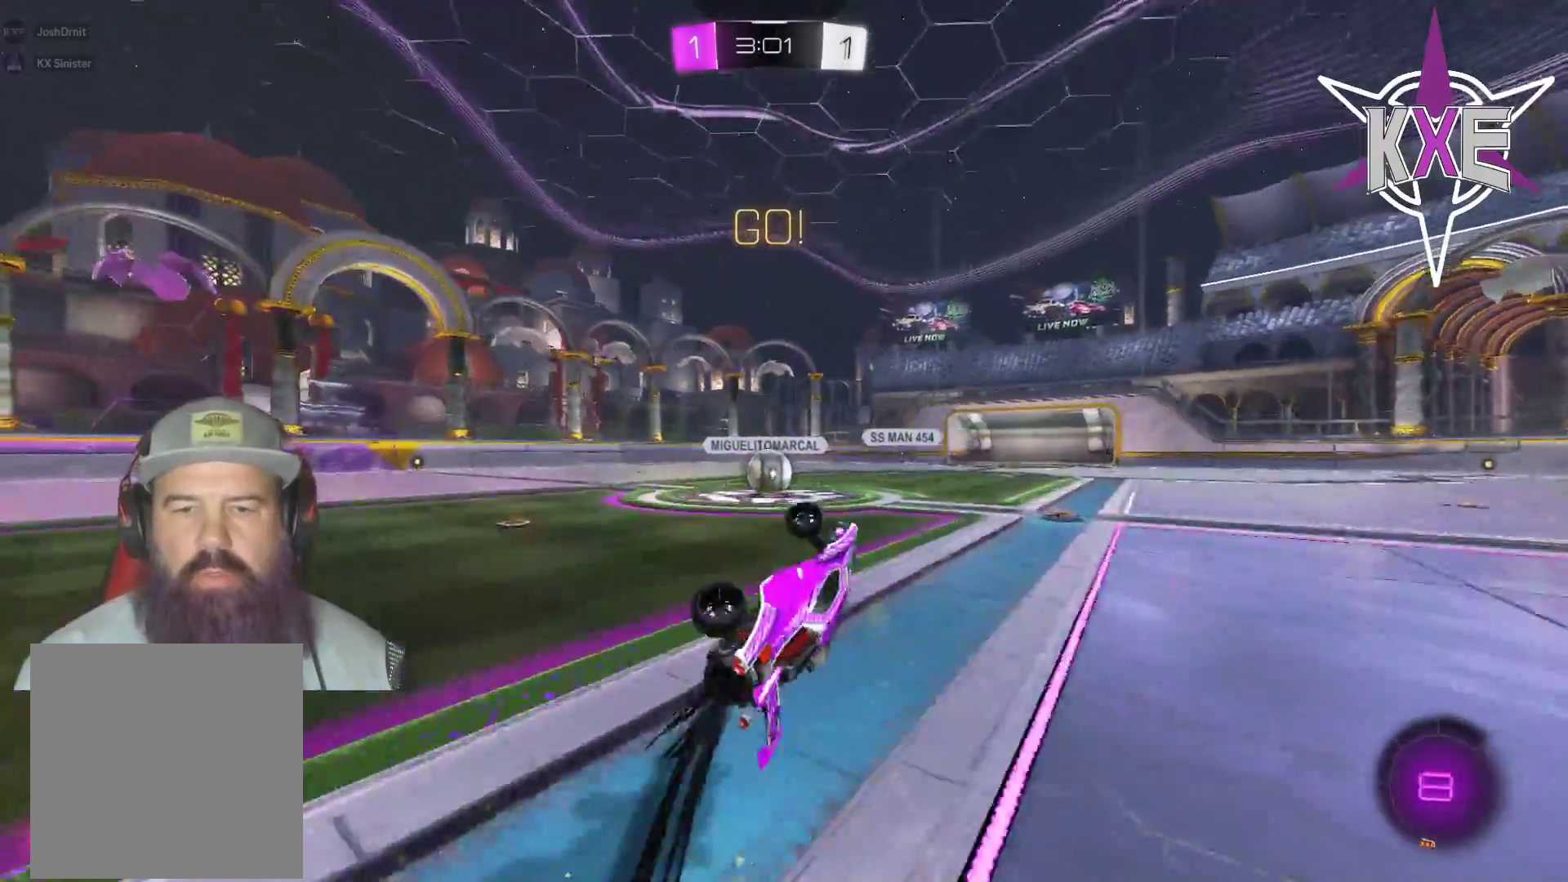
{"buttons": ["R1", "R2"], "left_stick": "center", "right_stick": "center", "events": []}
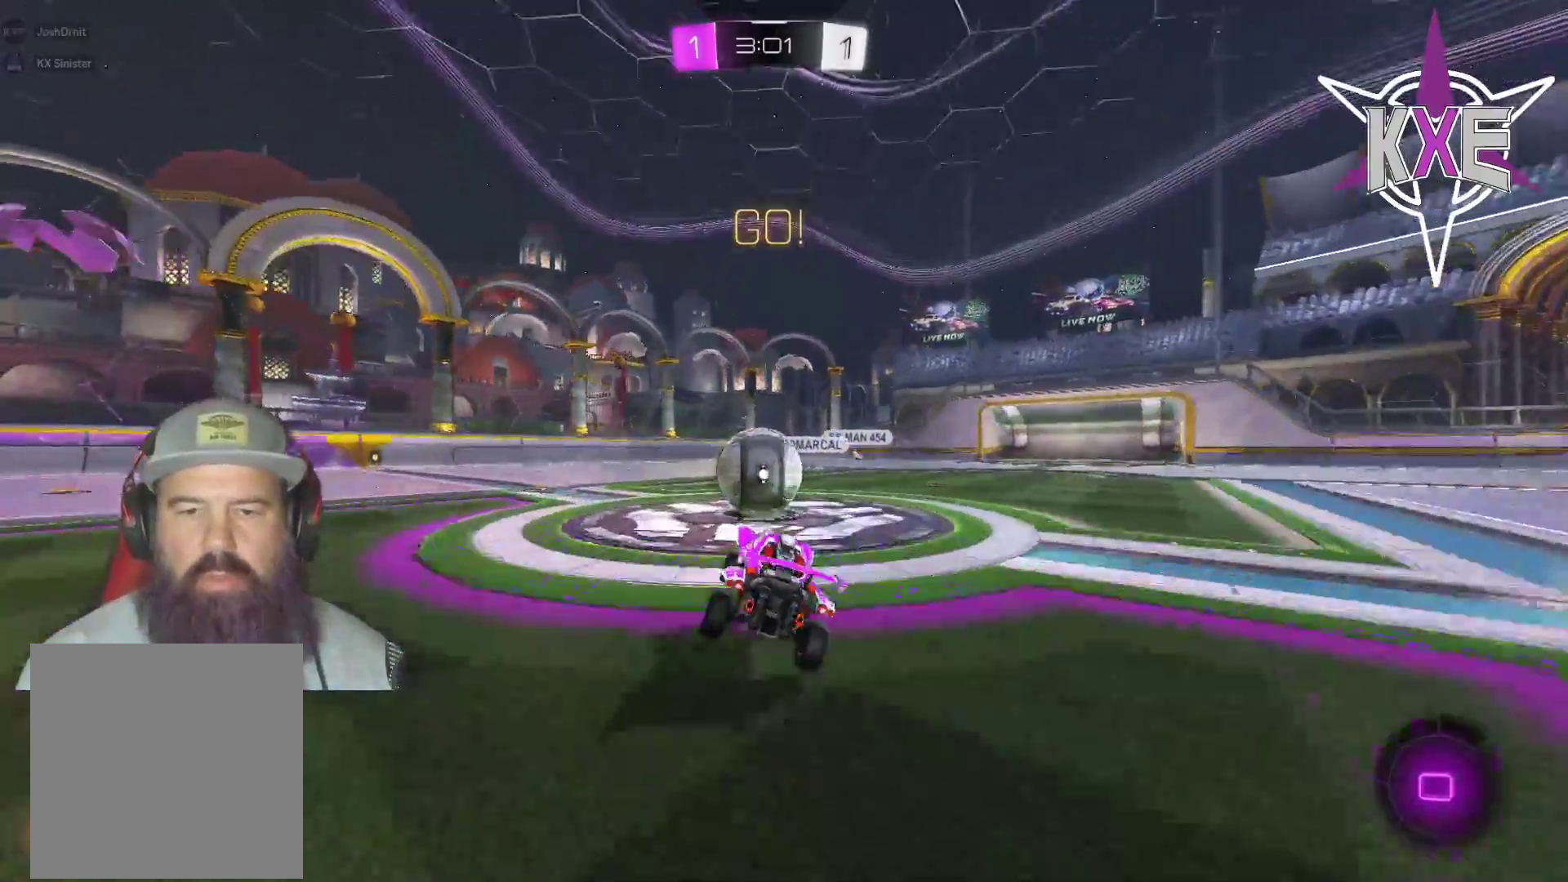
{"buttons": ["R1", "R2", "L3"], "left_stick": "up-left", "right_stick": "center", "events": [[83, "L1", "down"], [100, "left_stick", "up-left"], [117, "CROSS", "down"], [167, "L3", "down"], [217, "CROSS", "up"], [267, "CROSS", "down"], [450, "CROSS", "up"], [483, "L1", "up"]]}
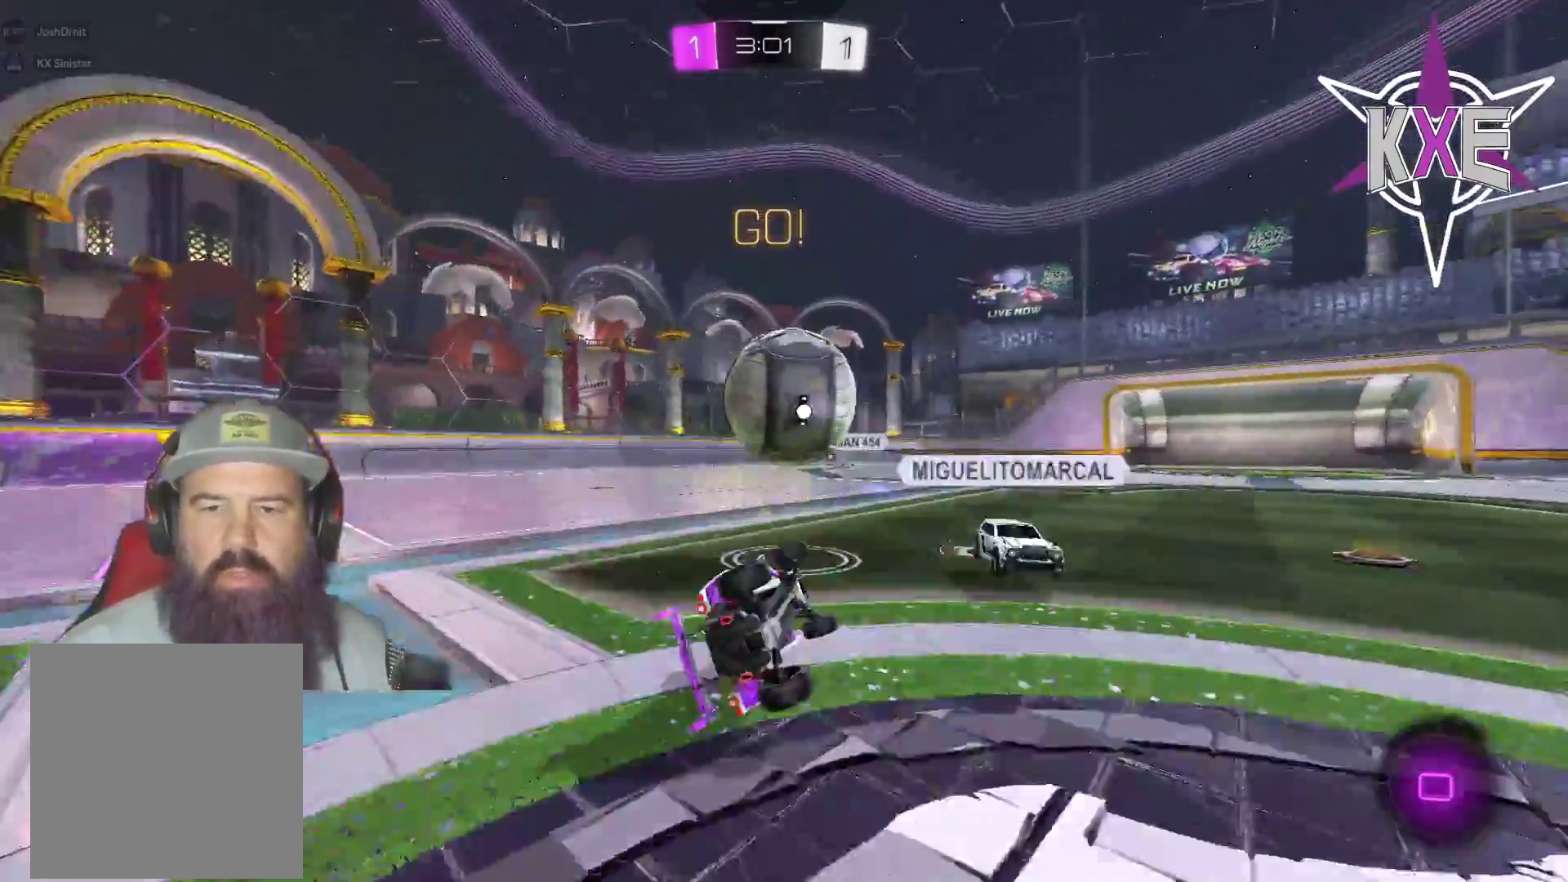
{"buttons": ["R2"], "left_stick": "left", "right_stick": "center", "events": [[67, "L3", "up"], [67, "R1", "up"], [150, "left_stick", "center"], [167, "SQUARE", "down"], [367, "left_stick", "left"], [400, "SQUARE", "up"]]}
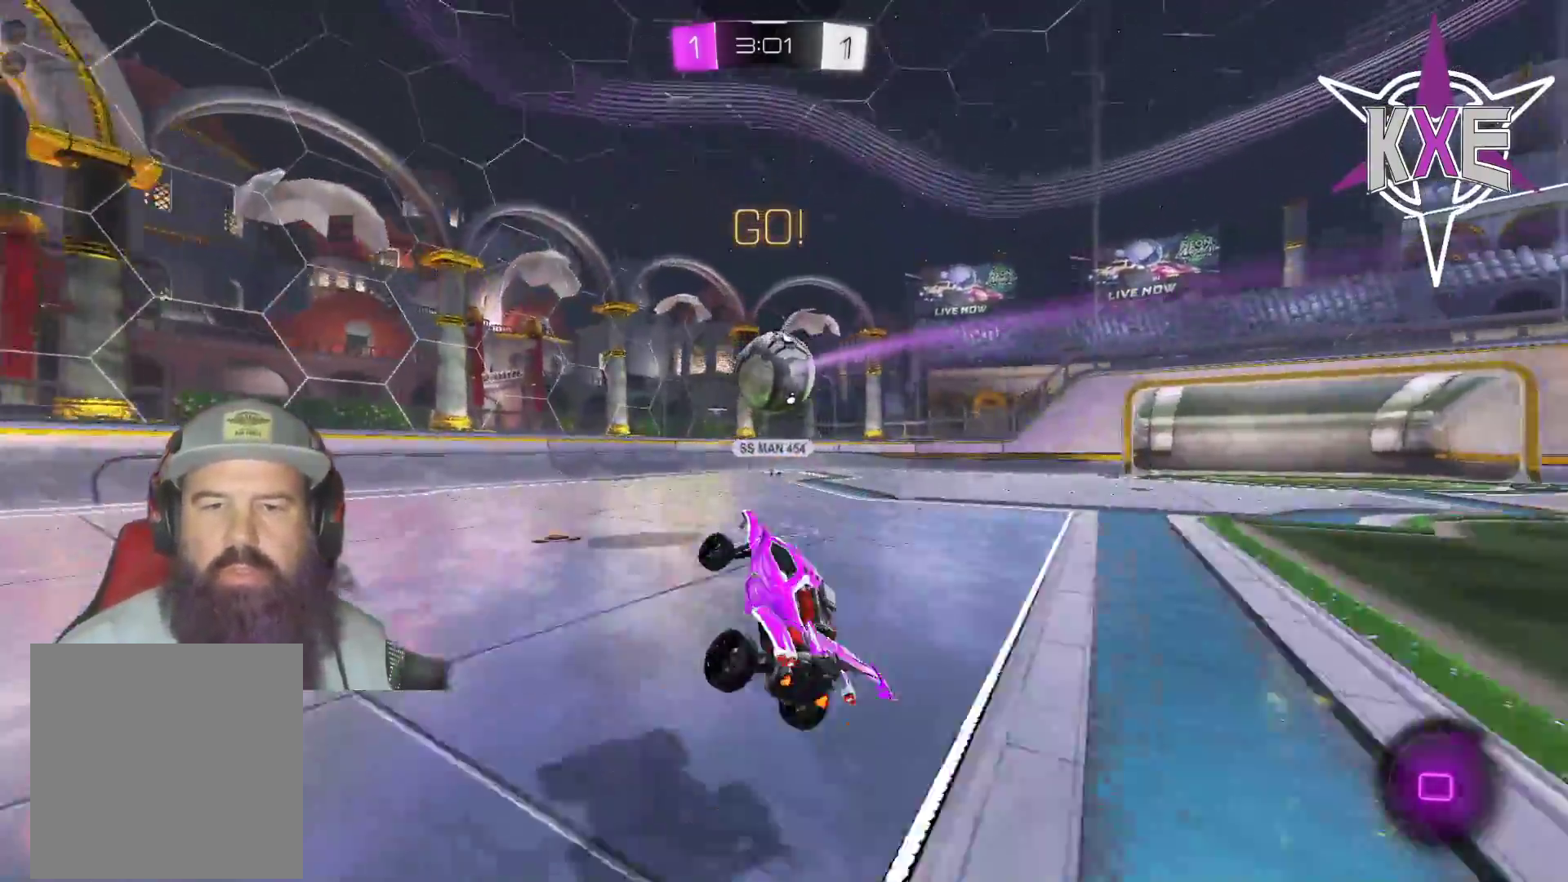
{"buttons": ["R1", "R2", "L3"], "left_stick": "left", "right_stick": "center", "events": [[150, "TRIANGLE", "down"], [250, "L3", "down"], [250, "TRIANGLE", "up"], [483, "R1", "down"]]}
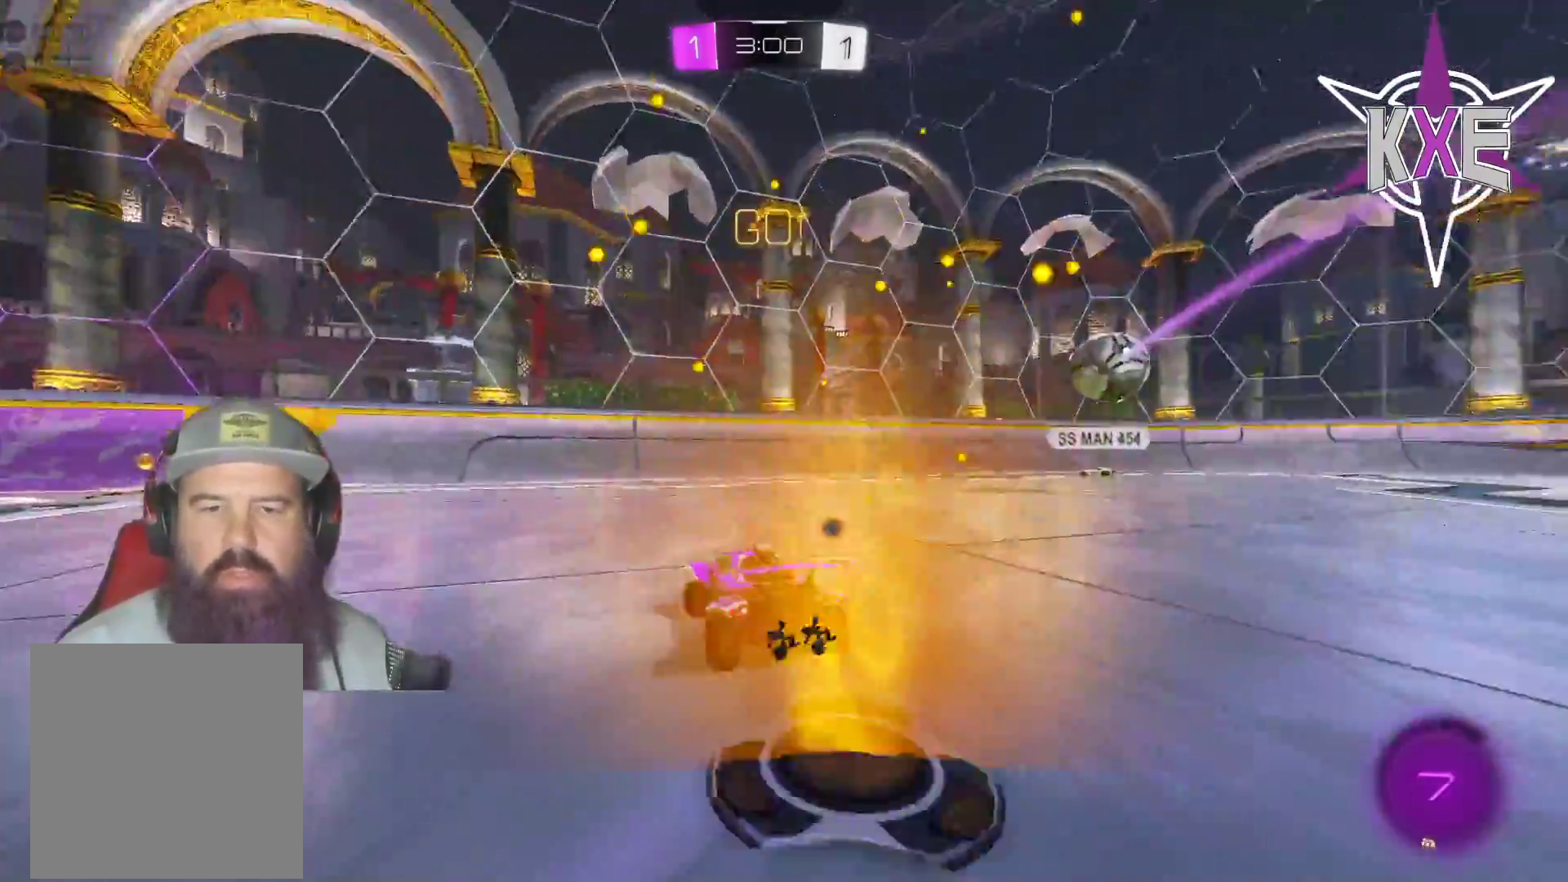
{"buttons": ["R2"], "left_stick": "left", "right_stick": "center", "events": [[183, "L3", "up"], [450, "R1", "up"]]}
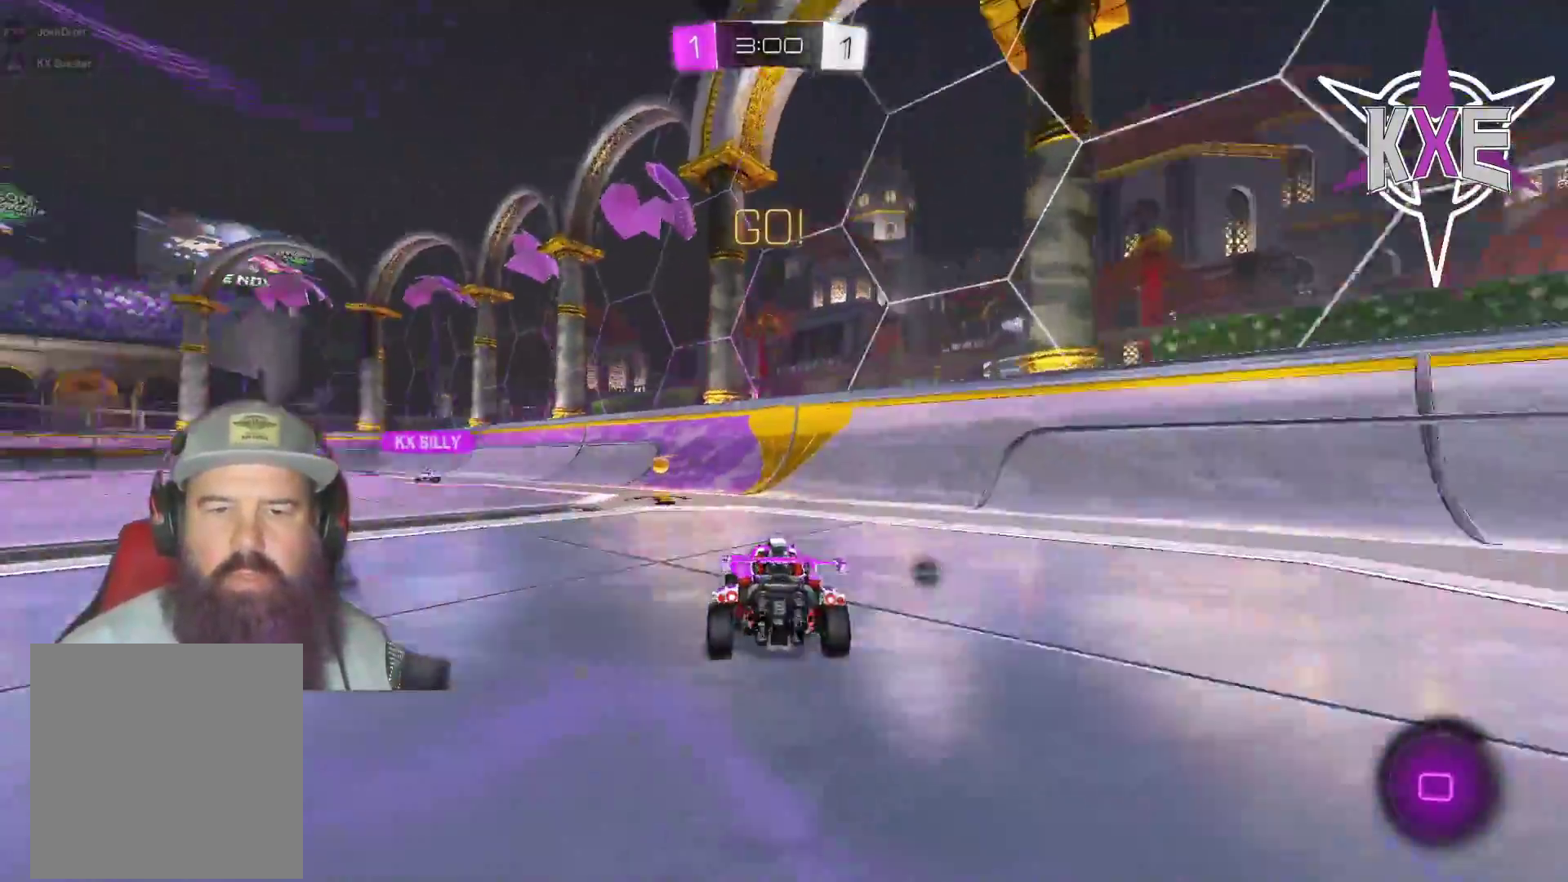
{"buttons": ["R2"], "left_stick": "center", "right_stick": "center", "events": [[200, "TRIANGLE", "down"], [283, "TRIANGLE", "up"], [317, "left_stick", "center"]]}
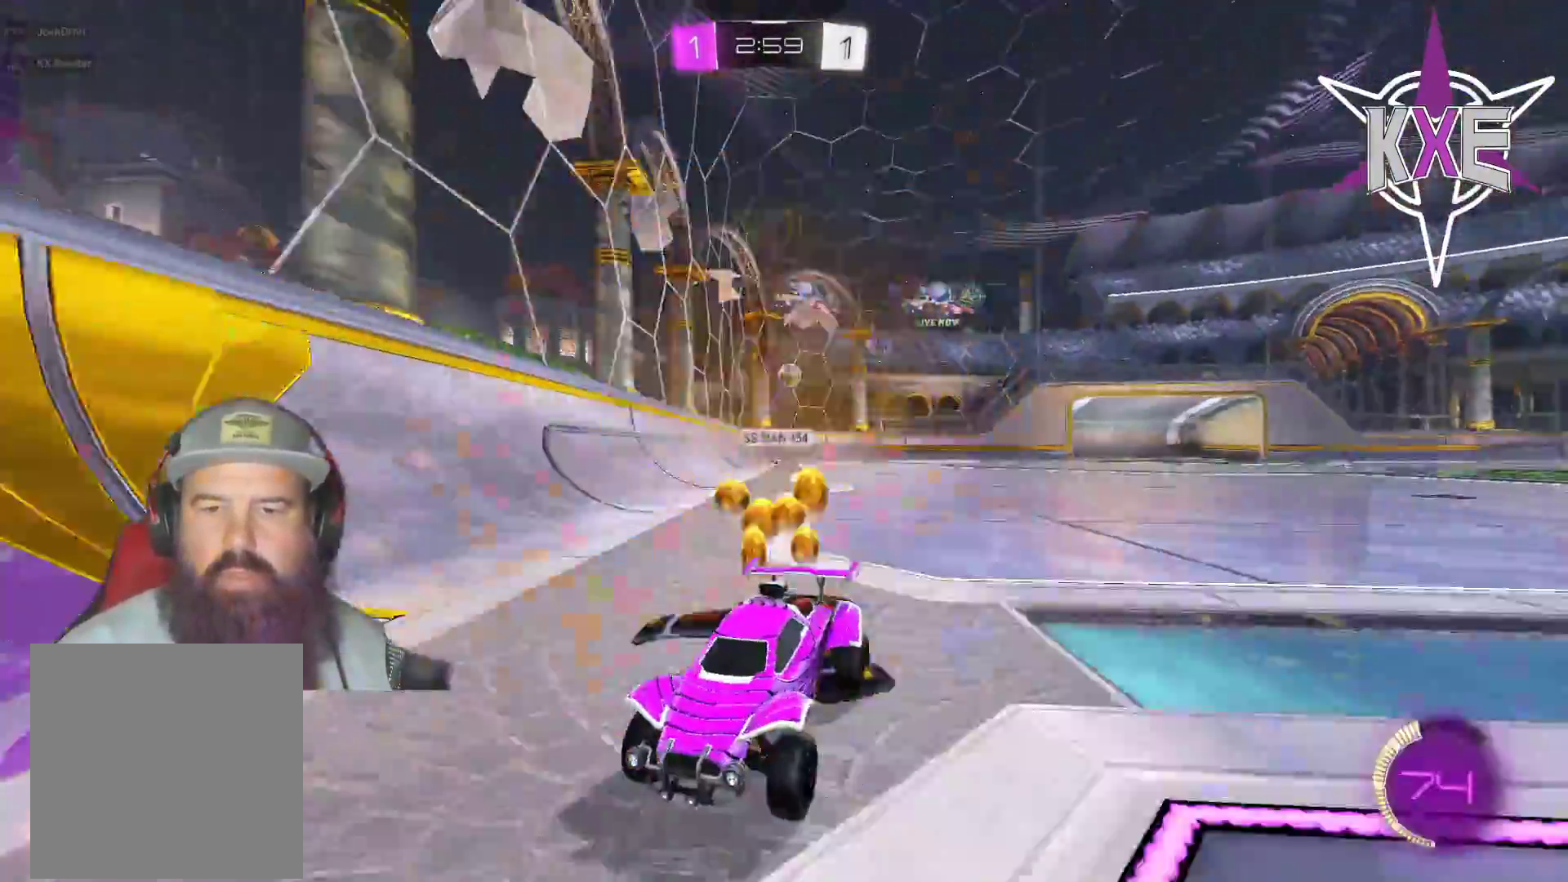
{"buttons": ["L1", "R2"], "left_stick": "left", "right_stick": "center", "events": [[400, "left_stick", "left"], [500, "L1", "down"]]}
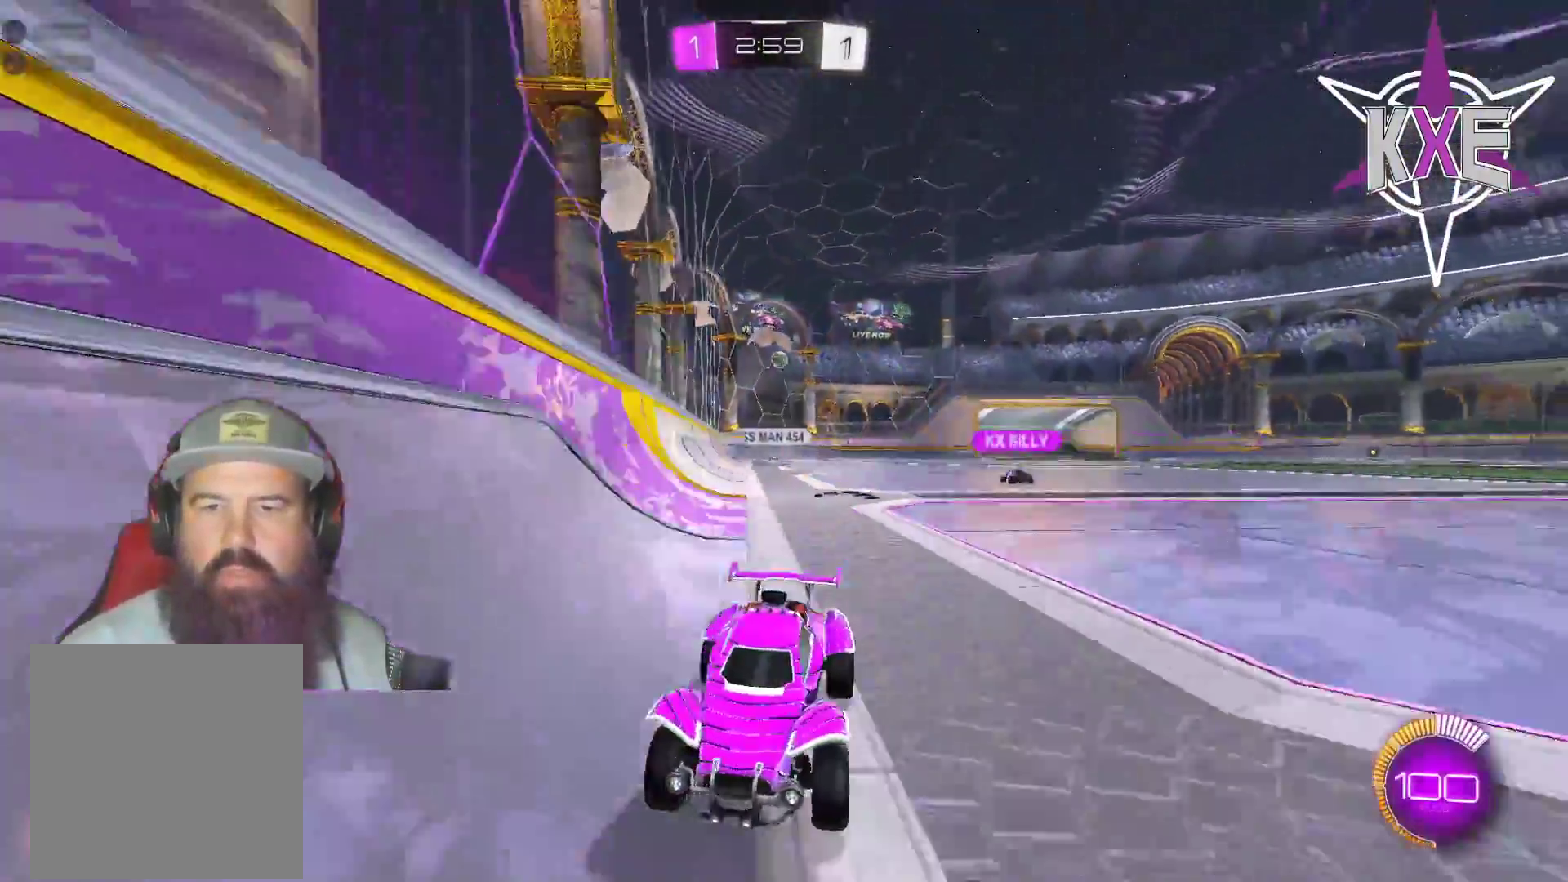
{"buttons": ["R2"], "left_stick": "left", "right_stick": "center", "events": [[117, "L1", "up"], [333, "R1", "down"], [483, "R1", "up"]]}